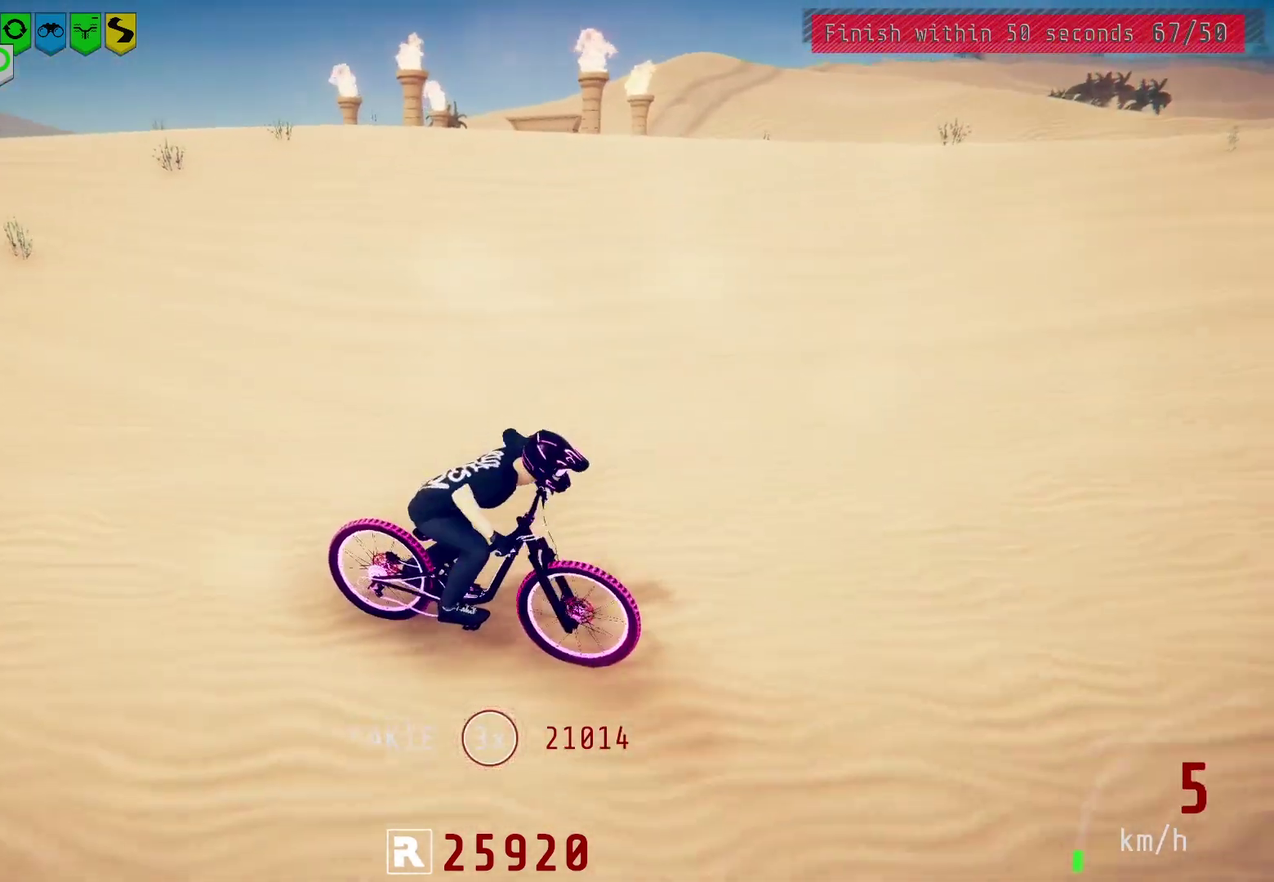
Gameplay with a controller (PlayStation layout); each line is a JSON object with the inputs held at the frame after it (dt_ms = milliseconds from this image to that frame). "events" lists button and stick changes between this image and that frame as [ms after this image, input, new state], when the widget could be followed in between.
{"dt_ms": 300, "buttons": ["L2"], "left_stick": "left", "right_stick": "center"}
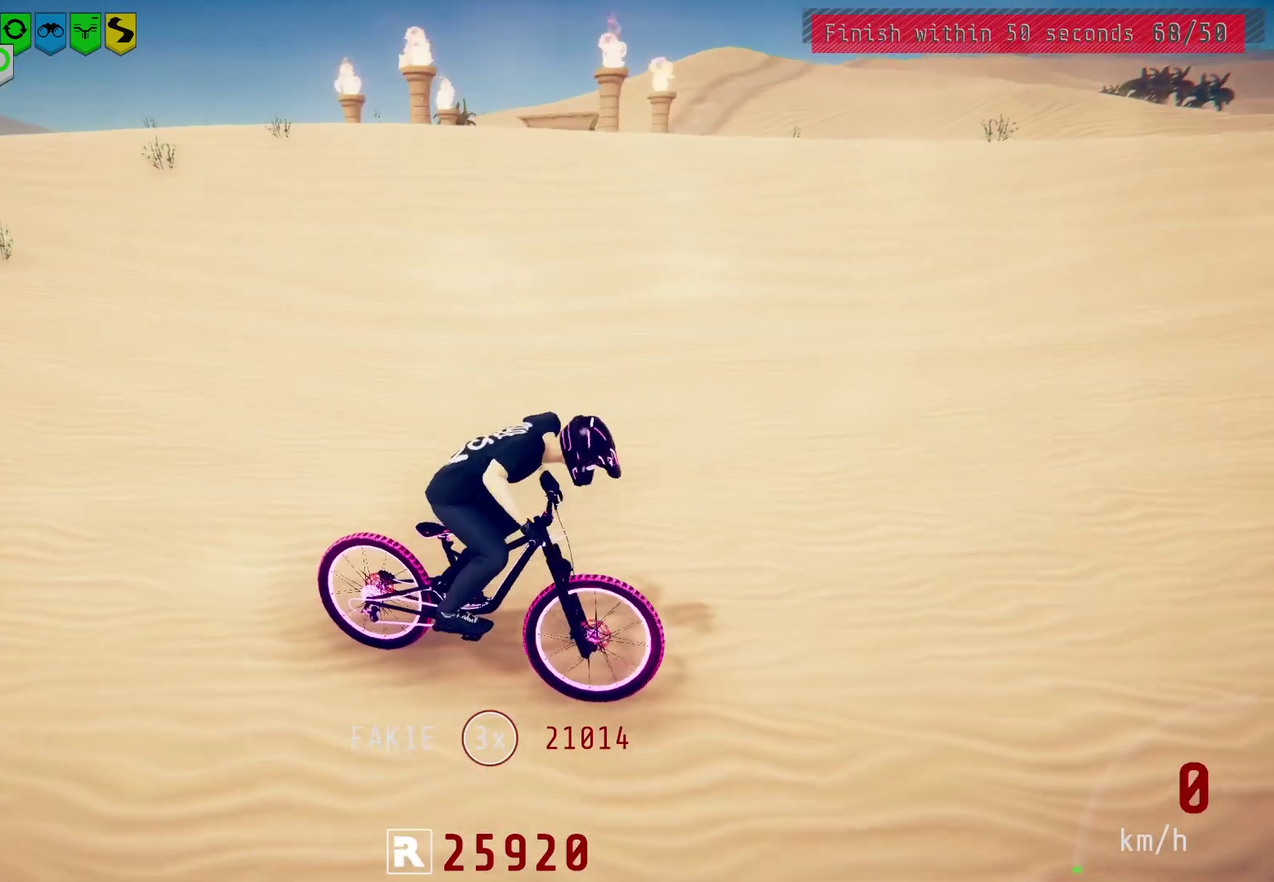
{"dt_ms": 500, "buttons": ["L2"], "left_stick": "left", "right_stick": "center"}
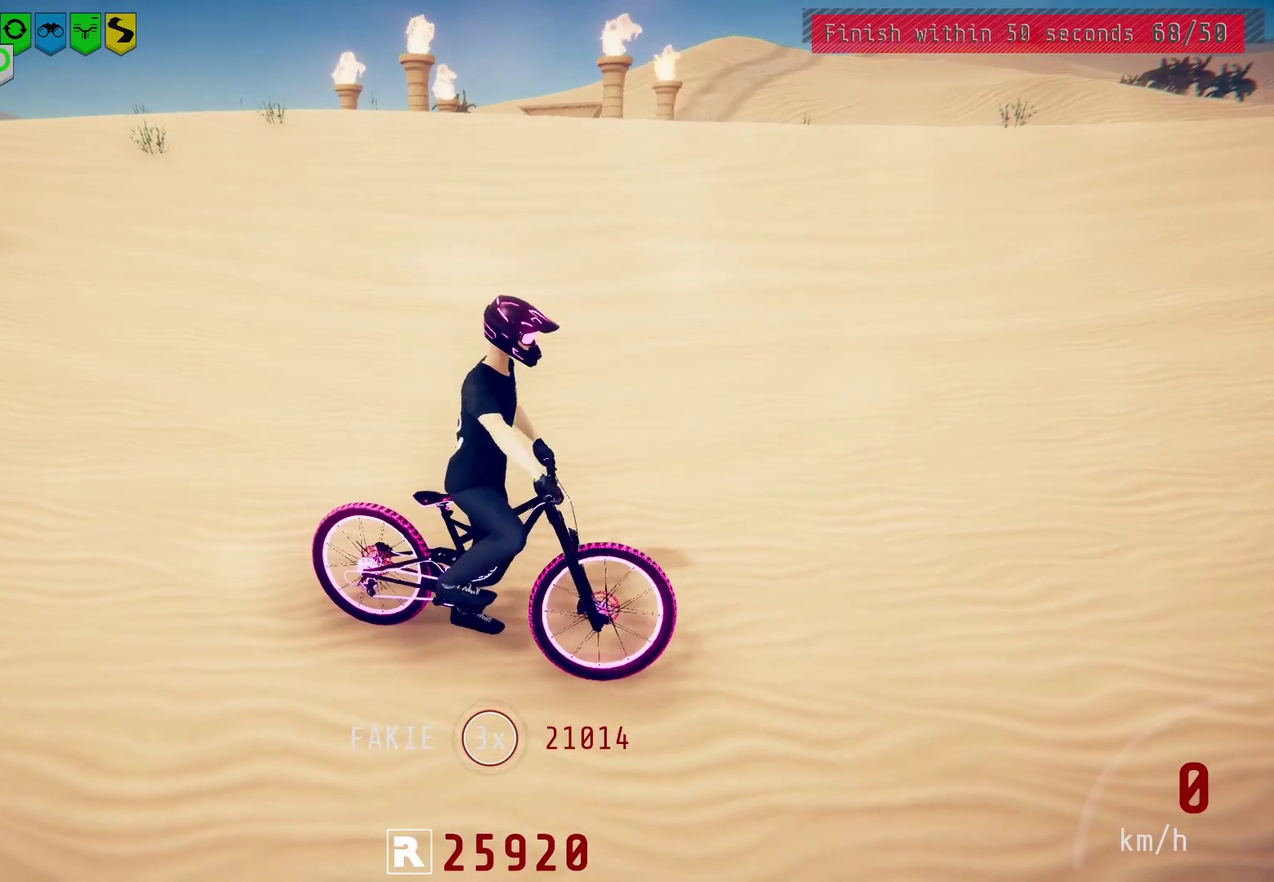
{"dt_ms": 700, "buttons": ["L2"], "left_stick": "up", "right_stick": "center", "events": [[117, "left_stick", "up"]]}
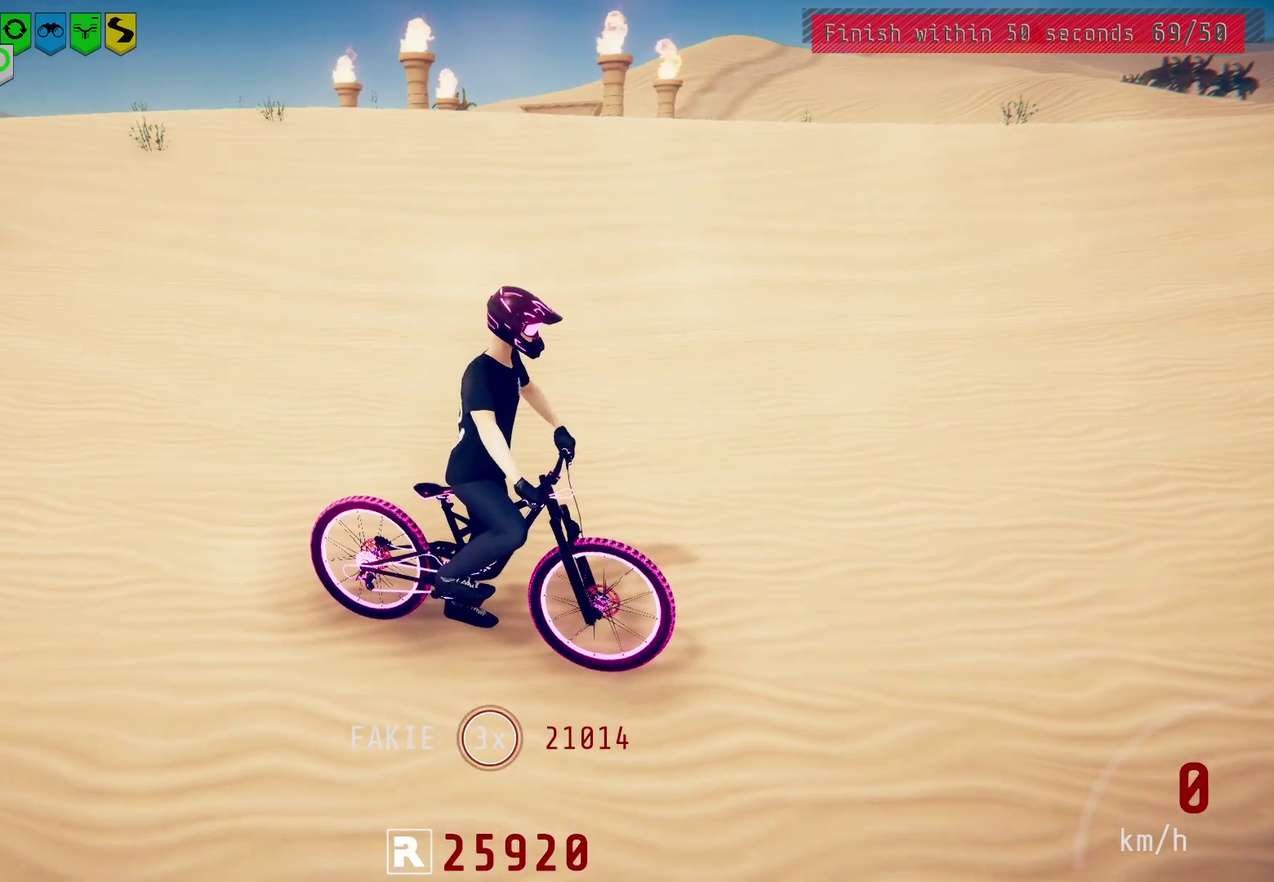
{"dt_ms": 500, "buttons": ["L2"], "left_stick": "down", "right_stick": "center", "events": [[150, "left_stick", "center"], [400, "left_stick", "down"]]}
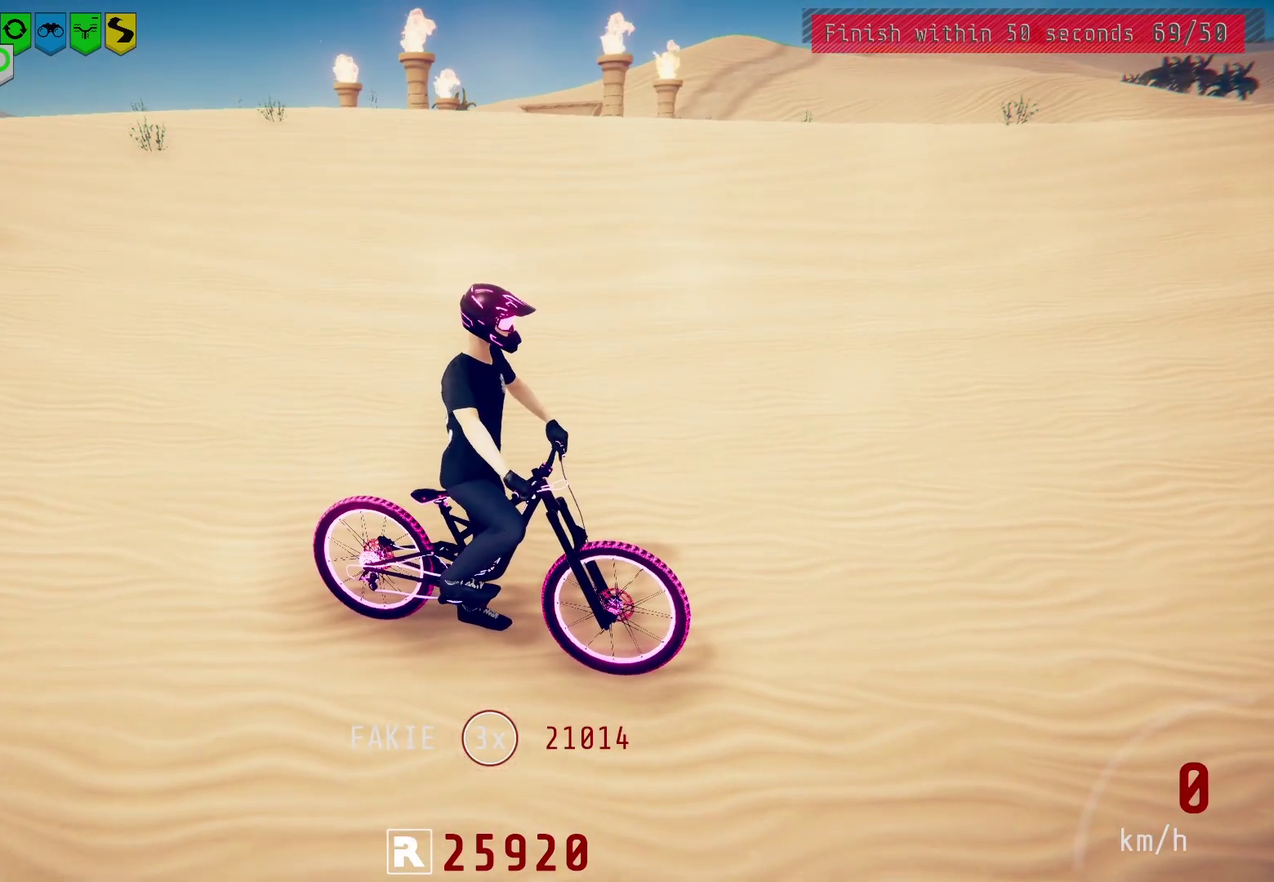
{"dt_ms": 500, "buttons": ["L2"], "left_stick": "center", "right_stick": "center", "events": [[233, "left_stick", "center"]]}
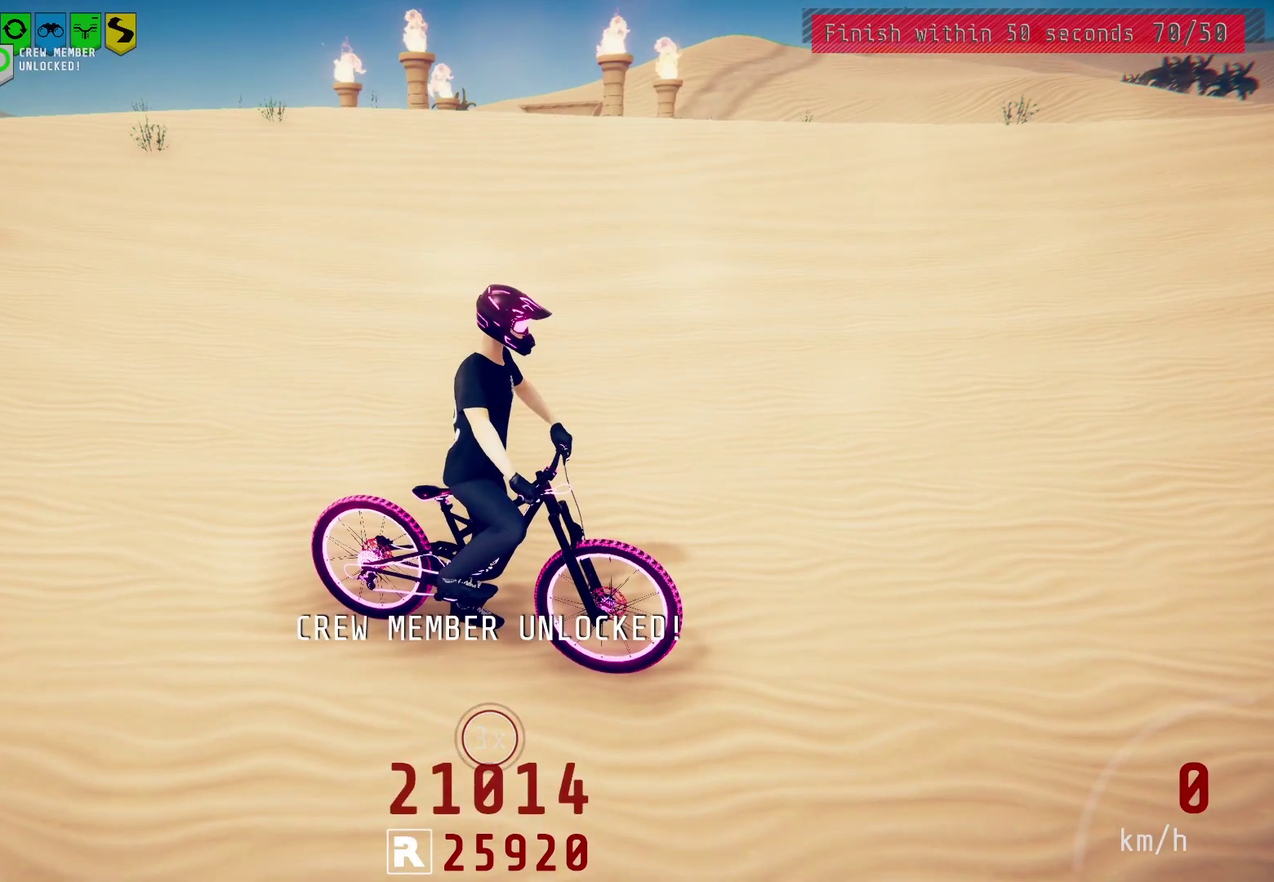
{"dt_ms": 500, "buttons": [], "left_stick": "center", "right_stick": "center", "events": [[17, "L2", "up"]]}
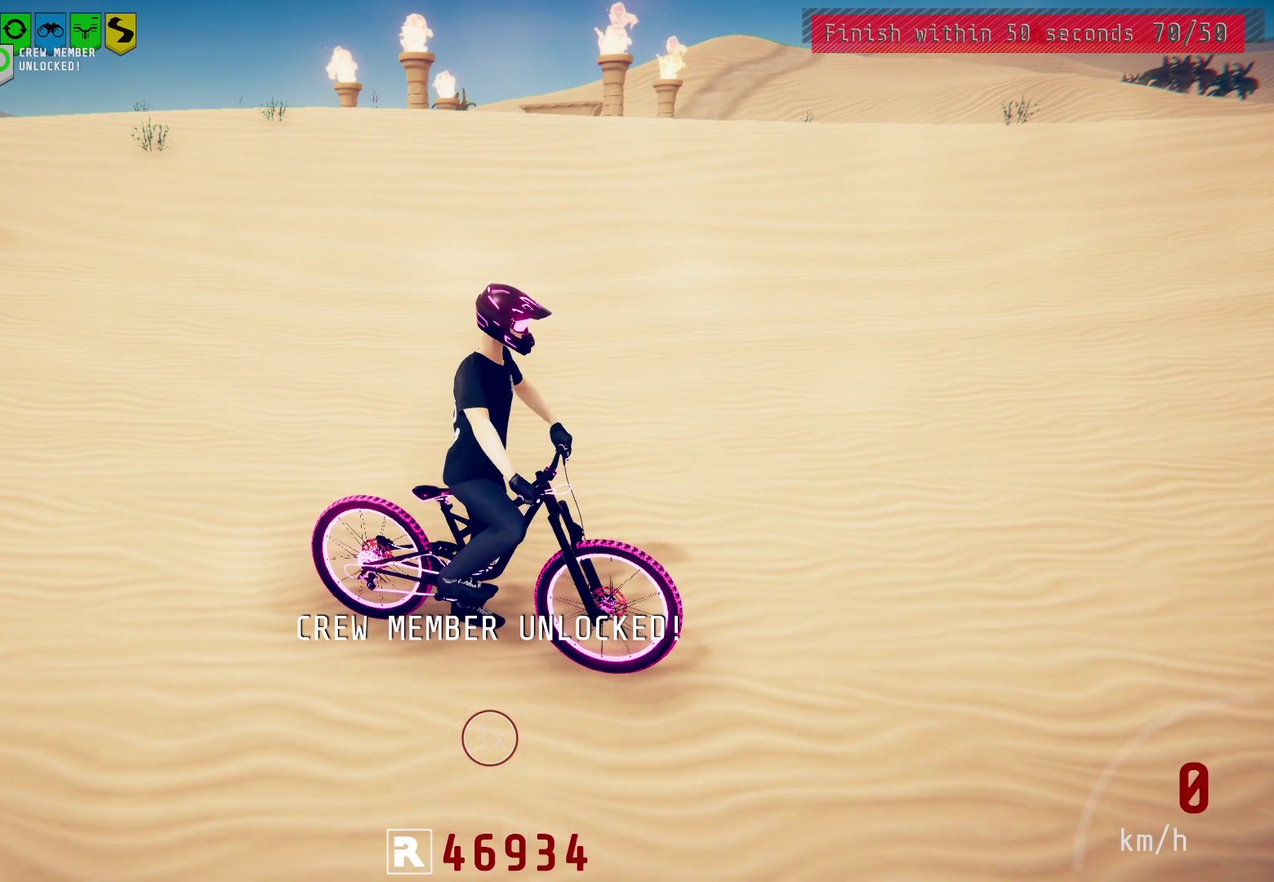
{"dt_ms": 500, "buttons": [], "left_stick": "center", "right_stick": "center", "events": []}
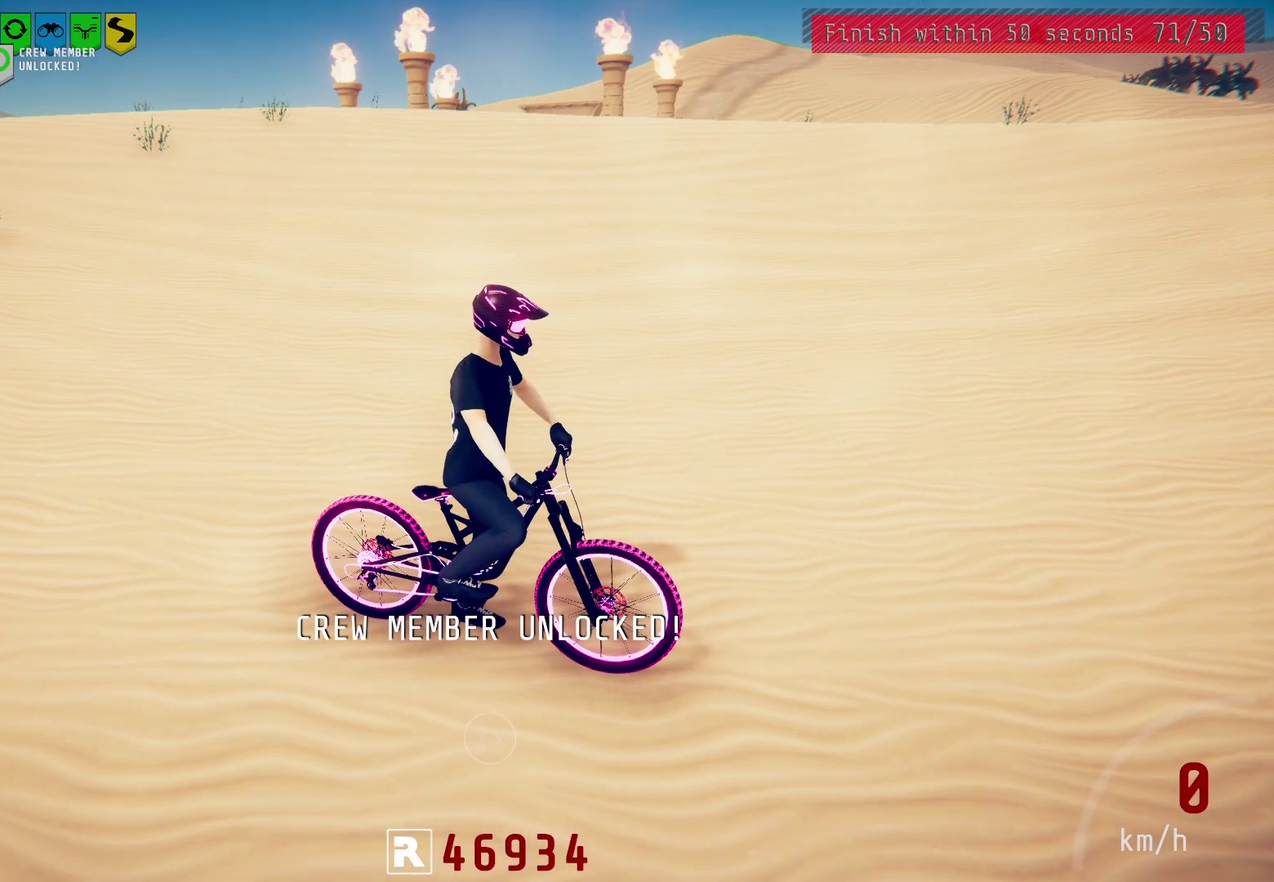
{"dt_ms": 400, "buttons": ["R2"], "left_stick": "center", "right_stick": "center", "events": [[200, "CIRCLE", "down"], [317, "CIRCLE", "up"], [333, "R2", "down"]]}
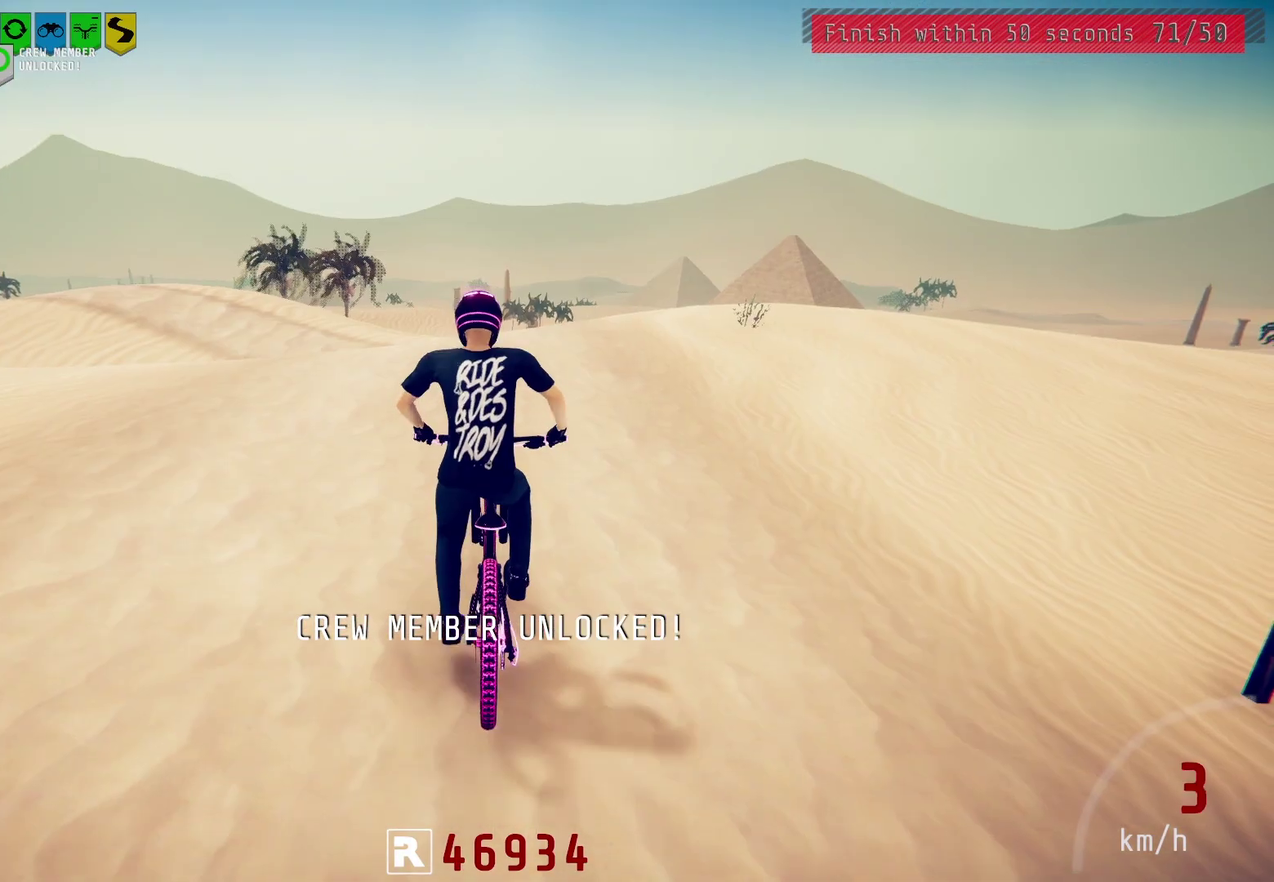
{"dt_ms": 600, "buttons": ["R2"], "left_stick": "center", "right_stick": "center", "events": [[367, "left_stick", "left"], [500, "left_stick", "center"]]}
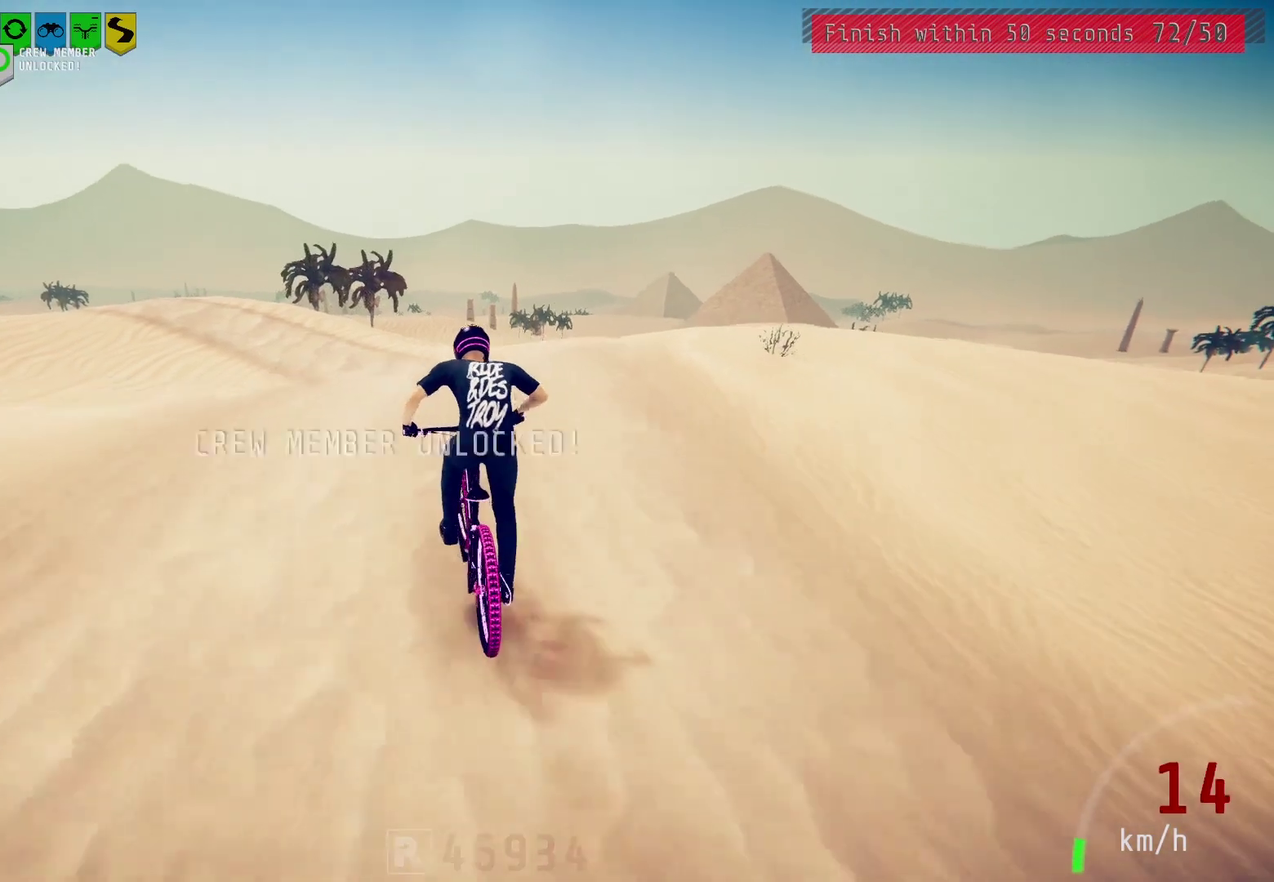
{"dt_ms": 300, "buttons": ["R2"], "left_stick": "left", "right_stick": "down", "events": [[50, "left_stick", "left"], [183, "left_stick", "center"], [183, "right_stick", "down"], [267, "left_stick", "left"]]}
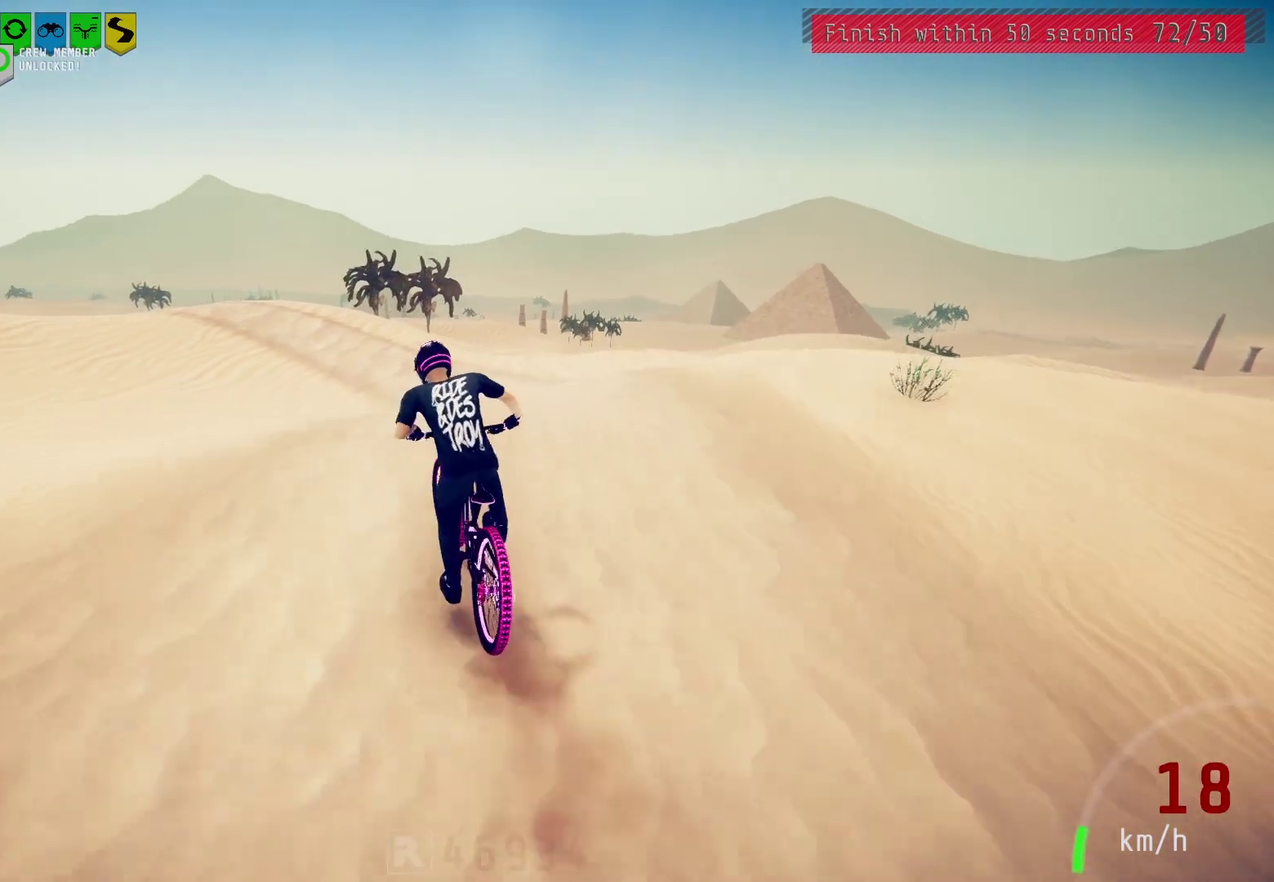
{"dt_ms": 800, "buttons": [], "left_stick": "right", "right_stick": "center", "events": [[83, "left_stick", "center"], [217, "right_stick", "up"], [283, "left_stick", "up-right"], [300, "right_stick", "up-left"], [333, "R2", "up"], [350, "left_stick", "right"], [350, "right_stick", "center"], [450, "right_stick", "right"], [767, "right_stick", "center"]]}
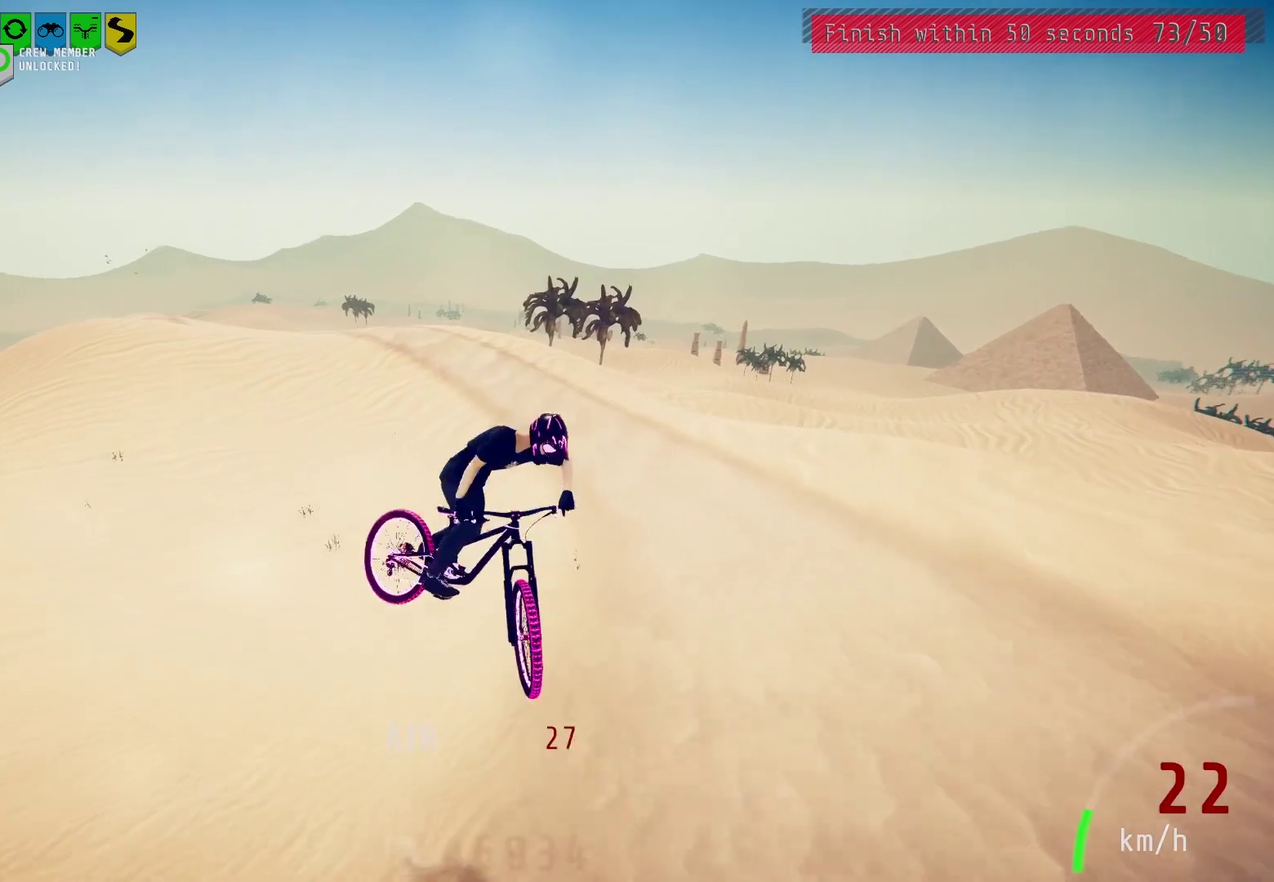
{"dt_ms": 400, "buttons": [], "left_stick": "center", "right_stick": "center", "events": [[17, "left_stick", "center"]]}
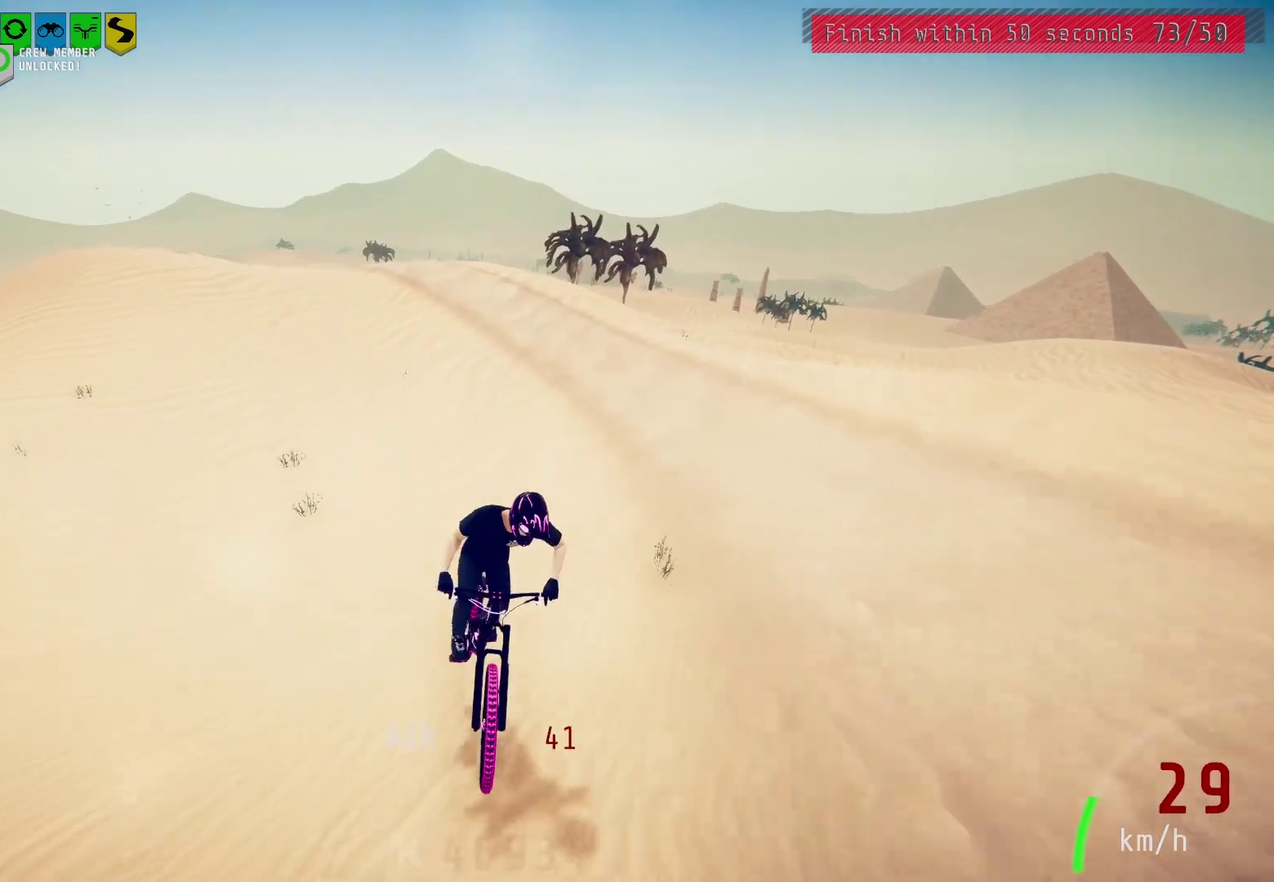
{"dt_ms": 600, "buttons": [], "left_stick": "center", "right_stick": "down", "events": [[200, "right_stick", "down"], [283, "left_stick", "right"], [400, "left_stick", "center"]]}
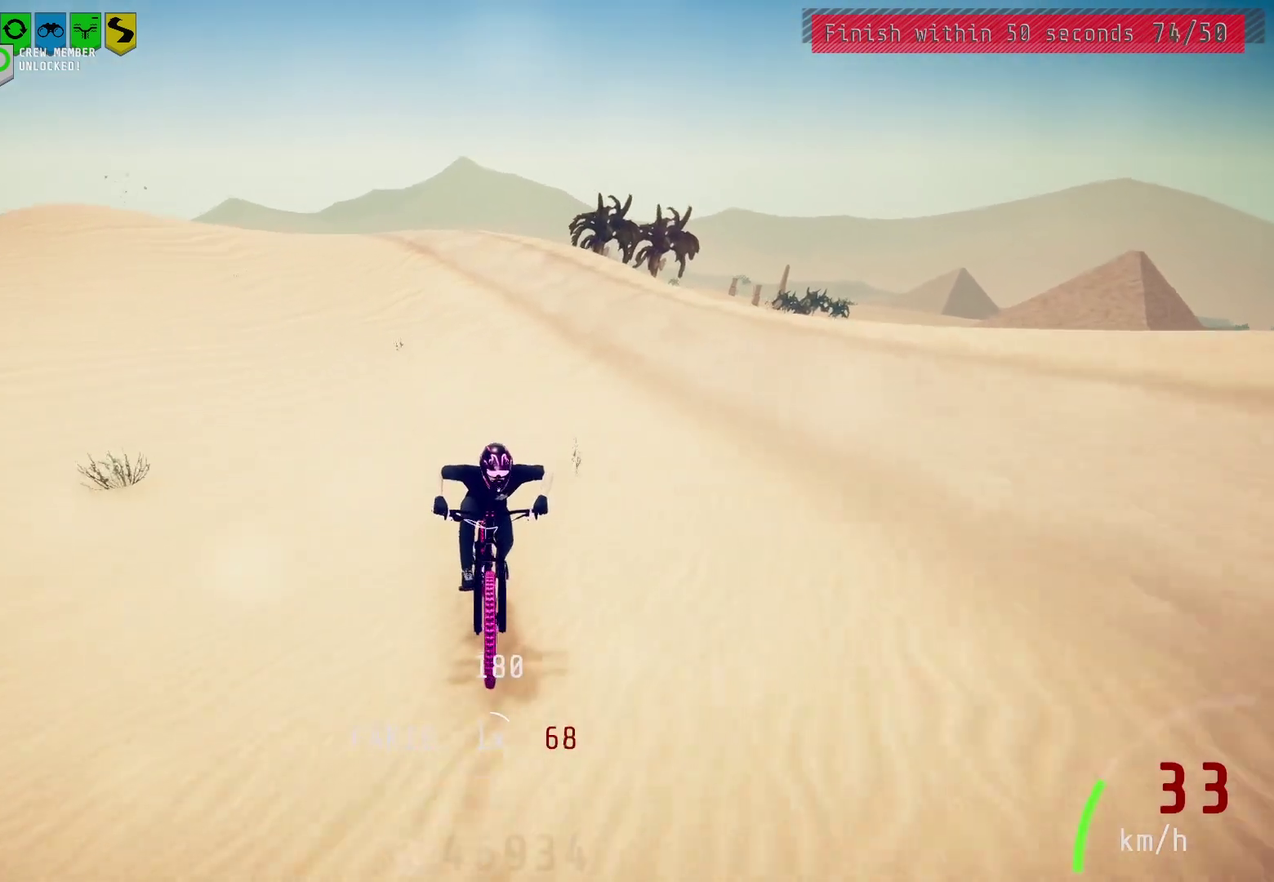
{"dt_ms": 400, "buttons": [], "left_stick": "right", "right_stick": "center", "events": [[267, "right_stick", "center"], [333, "left_stick", "right"]]}
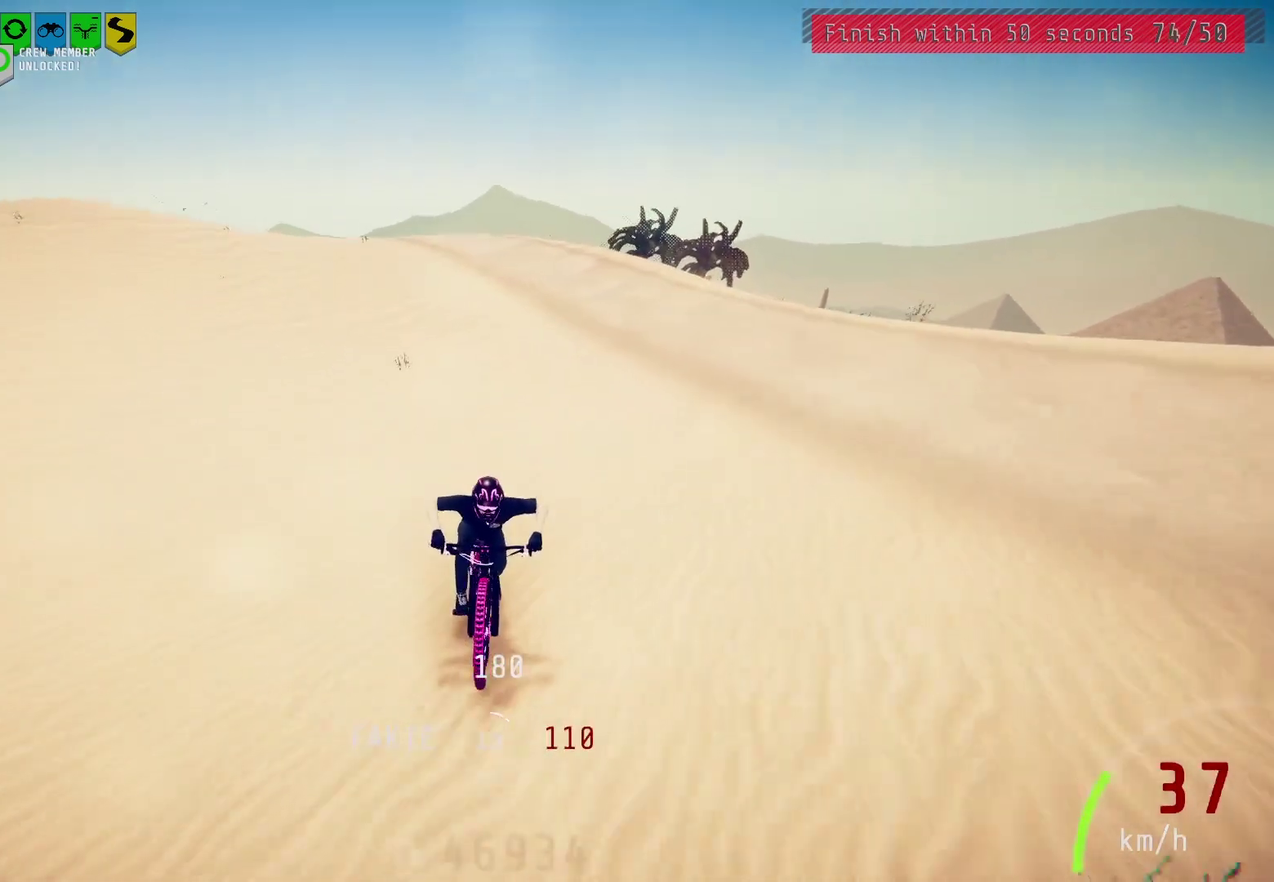
{"dt_ms": 400, "buttons": [], "left_stick": "right", "right_stick": "center", "events": [[17, "left_stick", "center"], [400, "left_stick", "right"]]}
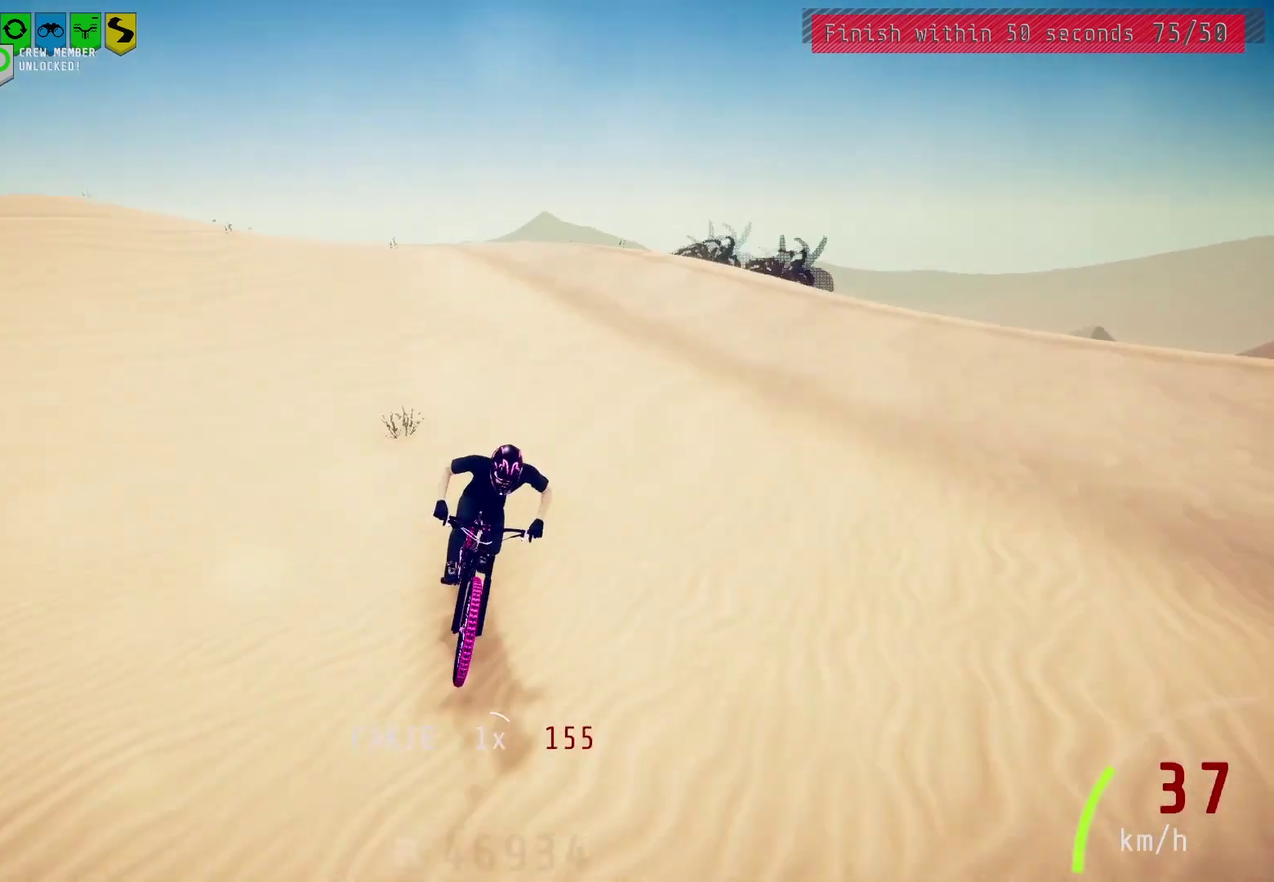
{"dt_ms": 600, "buttons": [], "left_stick": "center", "right_stick": "center", "events": [[100, "left_stick", "center"]]}
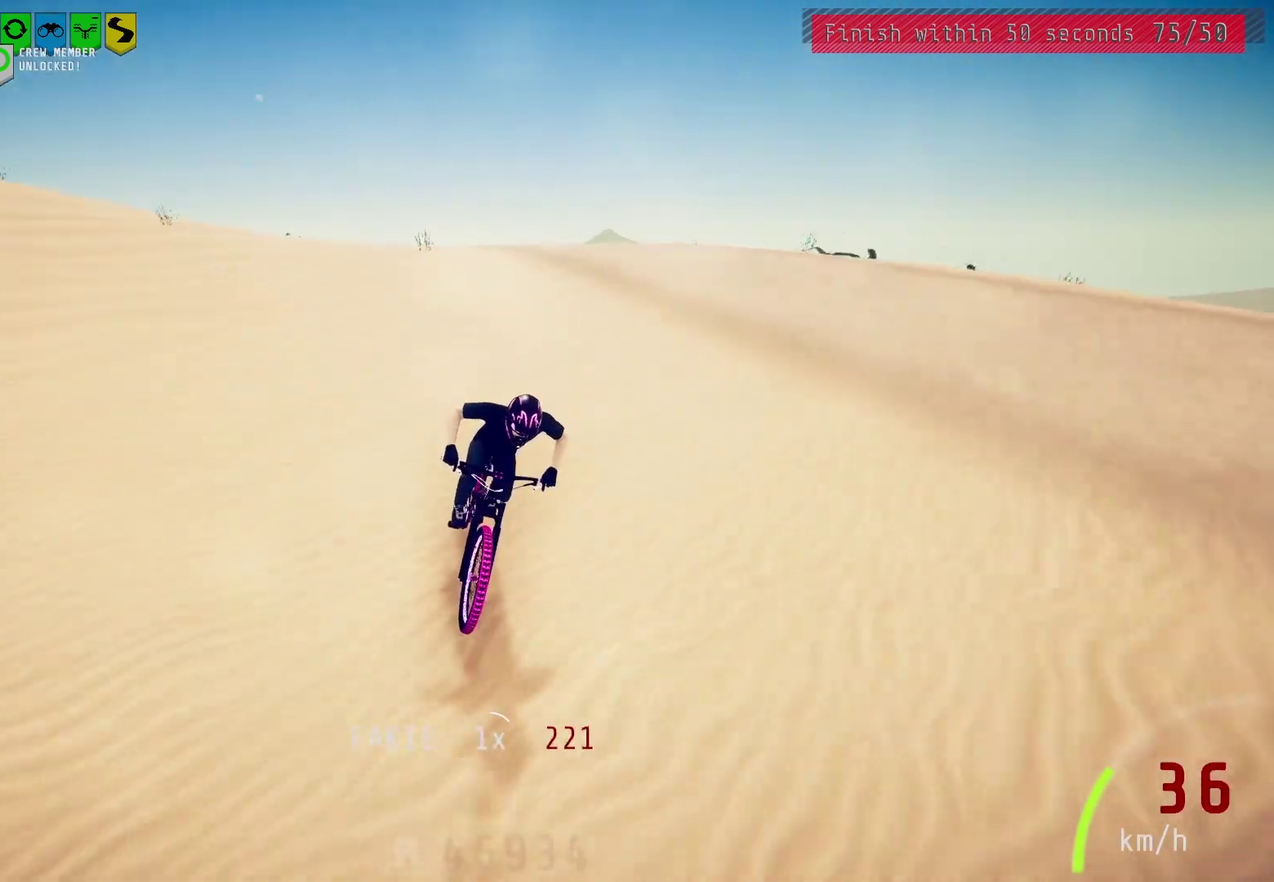
{"dt_ms": 500, "buttons": [], "left_stick": "center", "right_stick": "center", "events": [[200, "left_stick", "right"], [317, "left_stick", "center"]]}
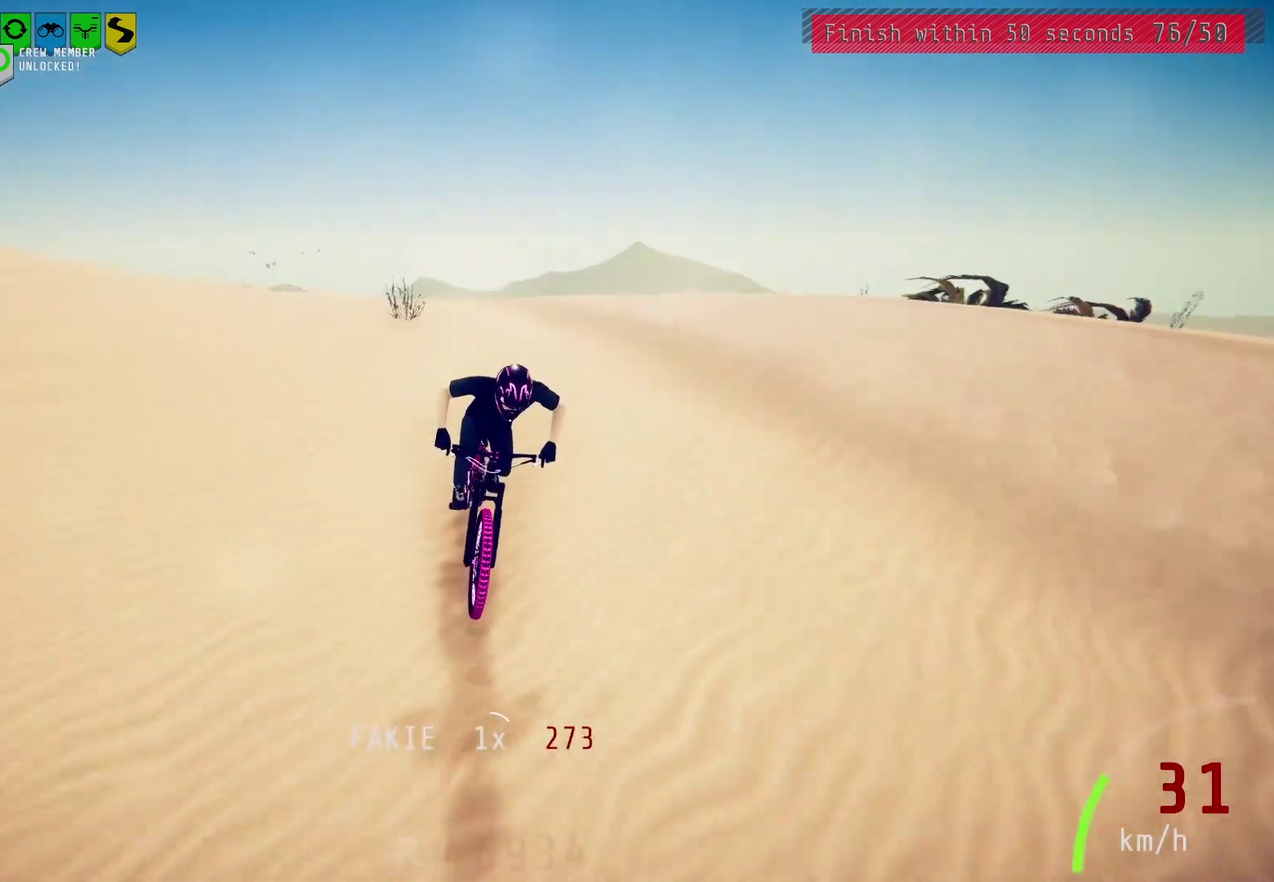
{"dt_ms": 700, "buttons": [], "left_stick": "center", "right_stick": "center", "events": [[350, "right_stick", "down"], [400, "left_stick", "right"], [467, "left_stick", "center"], [667, "right_stick", "center"]]}
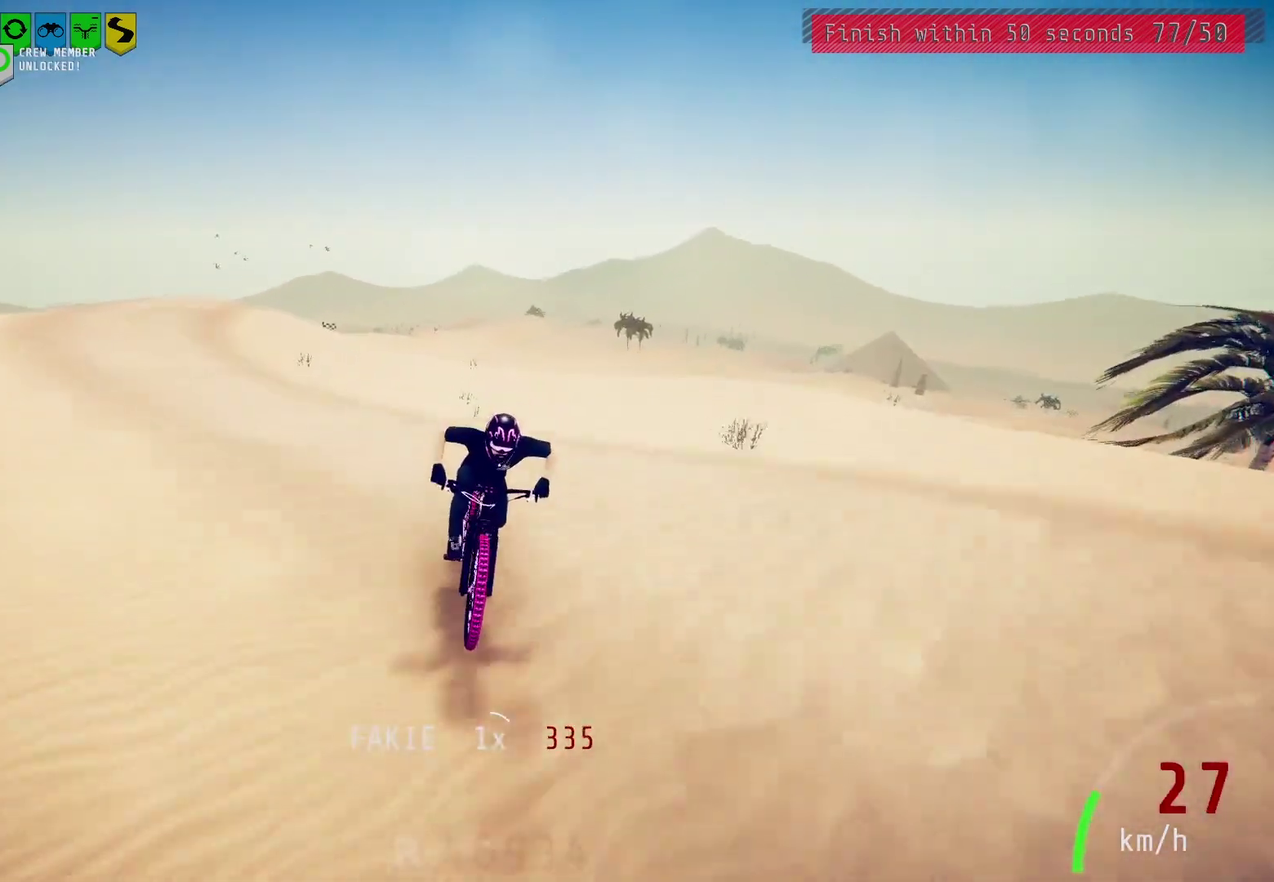
{"dt_ms": 300, "buttons": [], "left_stick": "center", "right_stick": "center", "events": [[117, "left_stick", "left"], [267, "left_stick", "center"]]}
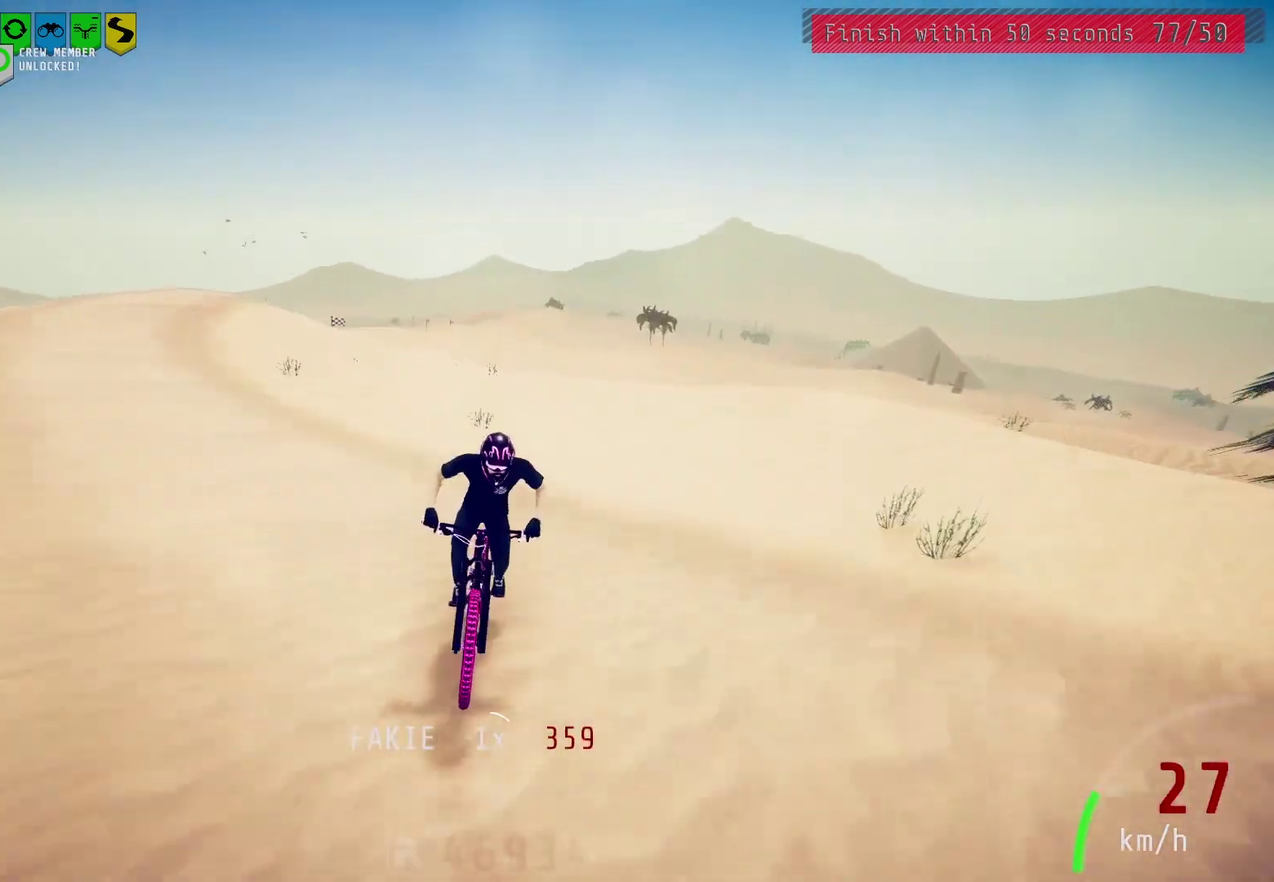
{"dt_ms": 600, "buttons": [], "left_stick": "center", "right_stick": "center", "events": []}
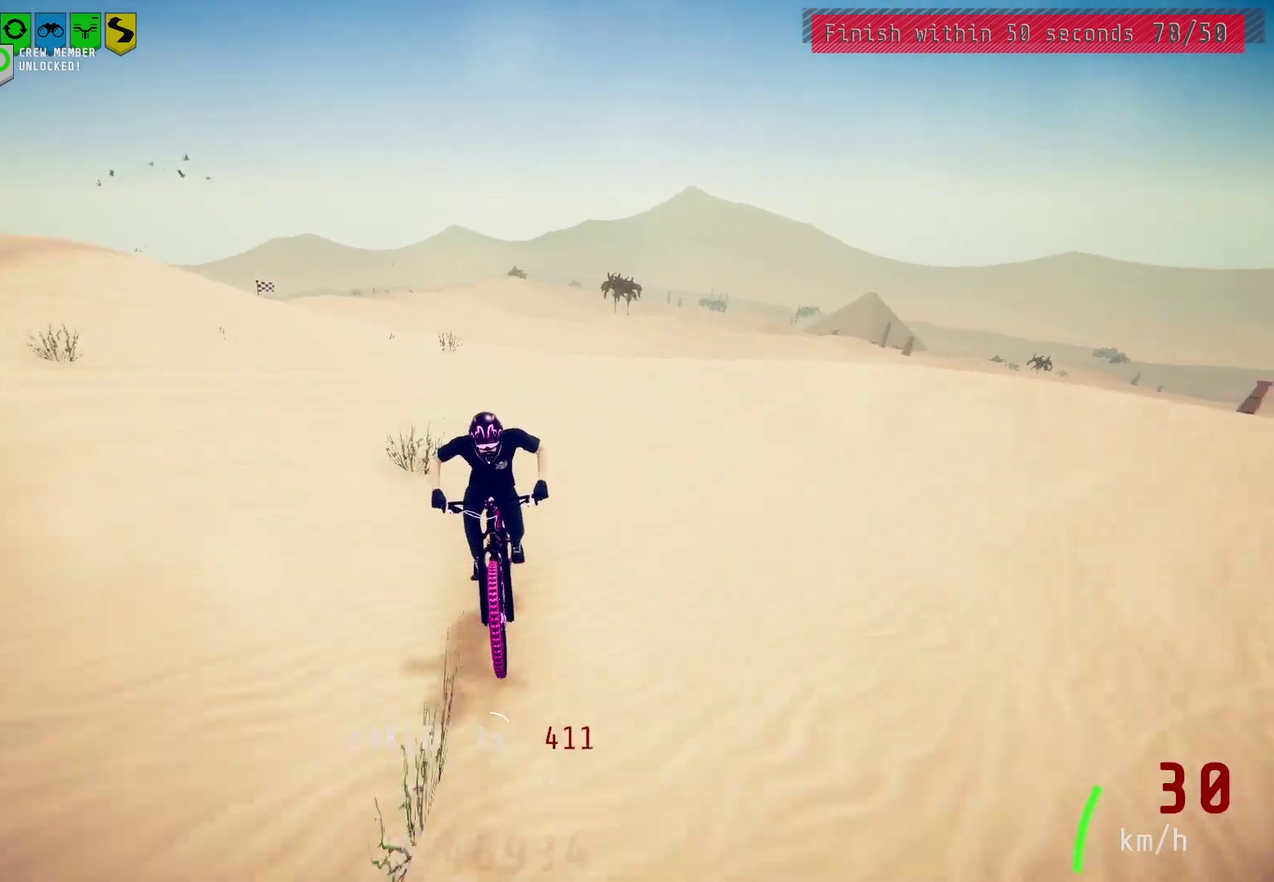
{"dt_ms": 400, "buttons": [], "left_stick": "right", "right_stick": "center", "events": [[400, "left_stick", "right"]]}
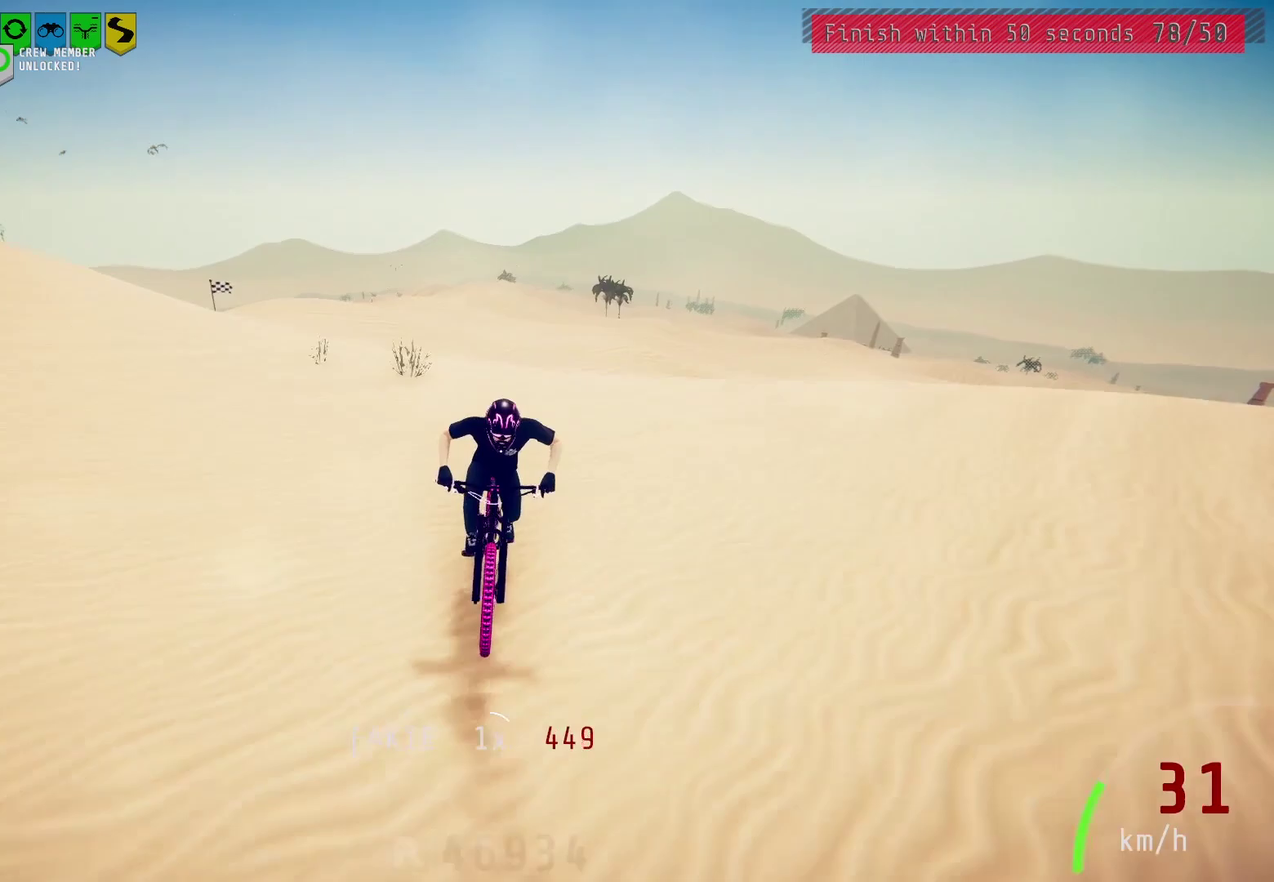
{"dt_ms": 700, "buttons": [], "left_stick": "center", "right_stick": "center", "events": [[150, "left_stick", "center"], [217, "left_stick", "left"], [267, "left_stick", "center"], [433, "right_stick", "down"], [683, "right_stick", "center"]]}
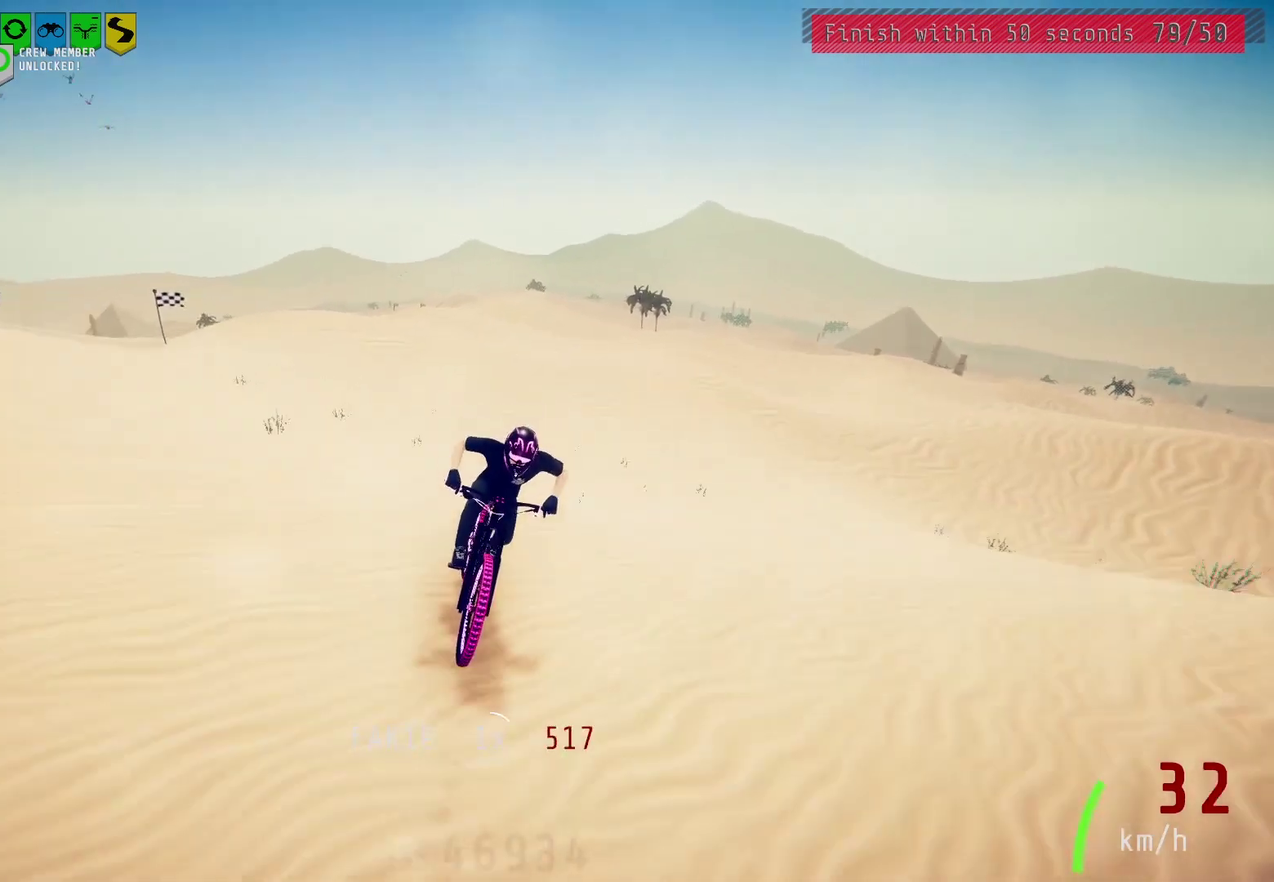
{"dt_ms": 300, "buttons": [], "left_stick": "center", "right_stick": "center", "events": []}
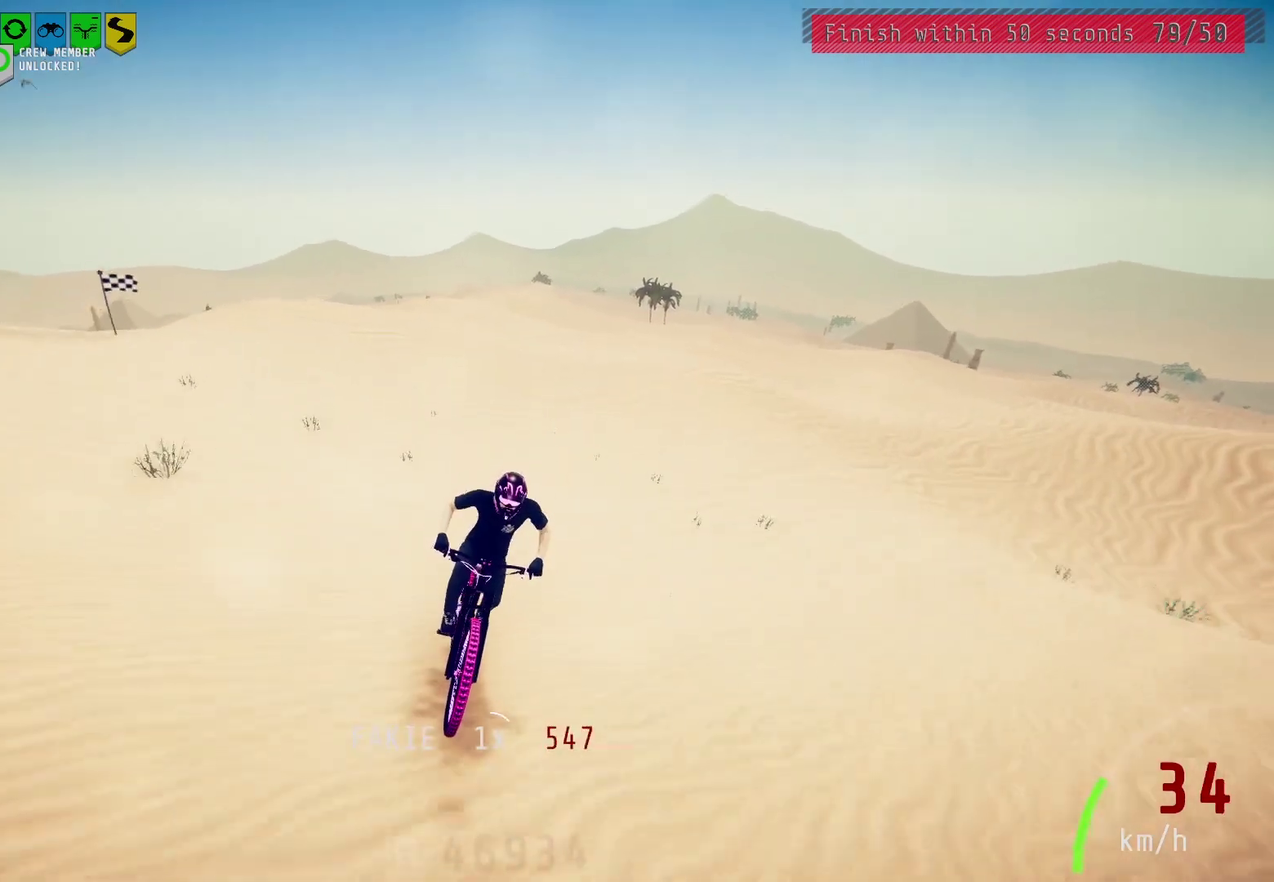
{"dt_ms": 500, "buttons": [], "left_stick": "center", "right_stick": "center", "events": [[383, "left_stick", "left"], [500, "left_stick", "center"]]}
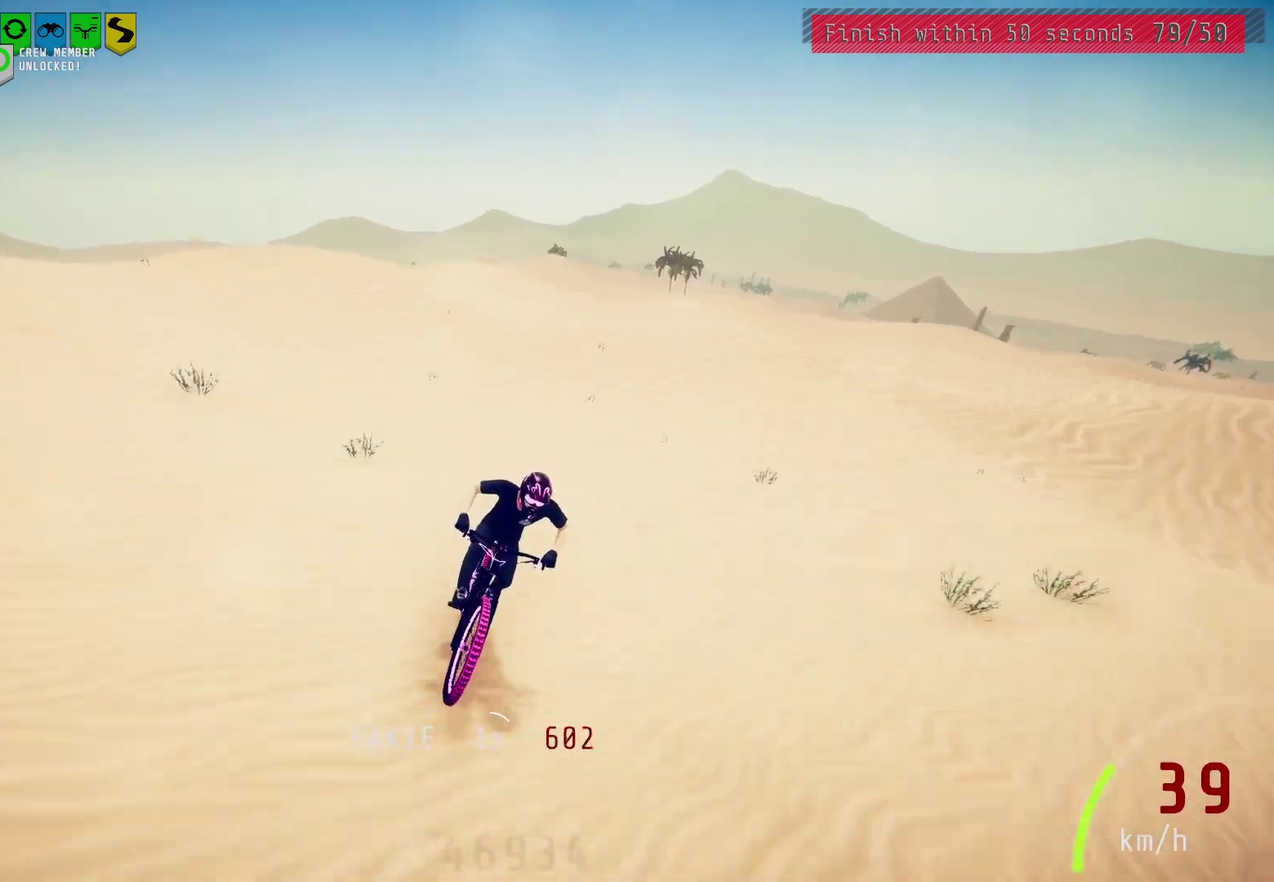
{"dt_ms": 500, "buttons": [], "left_stick": "center", "right_stick": "down", "events": [[183, "left_stick", "right"], [250, "left_stick", "down-right"], [283, "right_stick", "down"], [300, "left_stick", "center"]]}
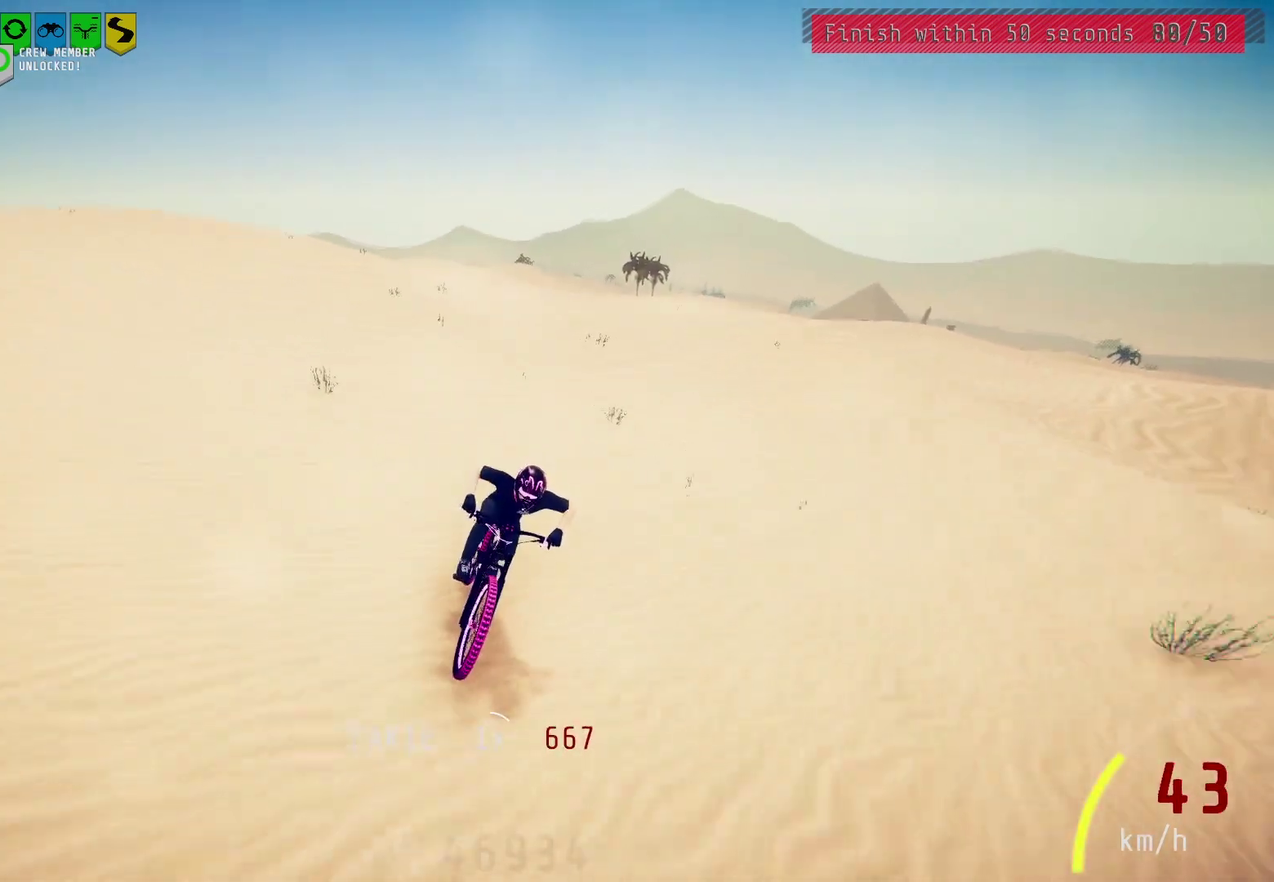
{"dt_ms": 500, "buttons": [], "left_stick": "center", "right_stick": "down", "events": []}
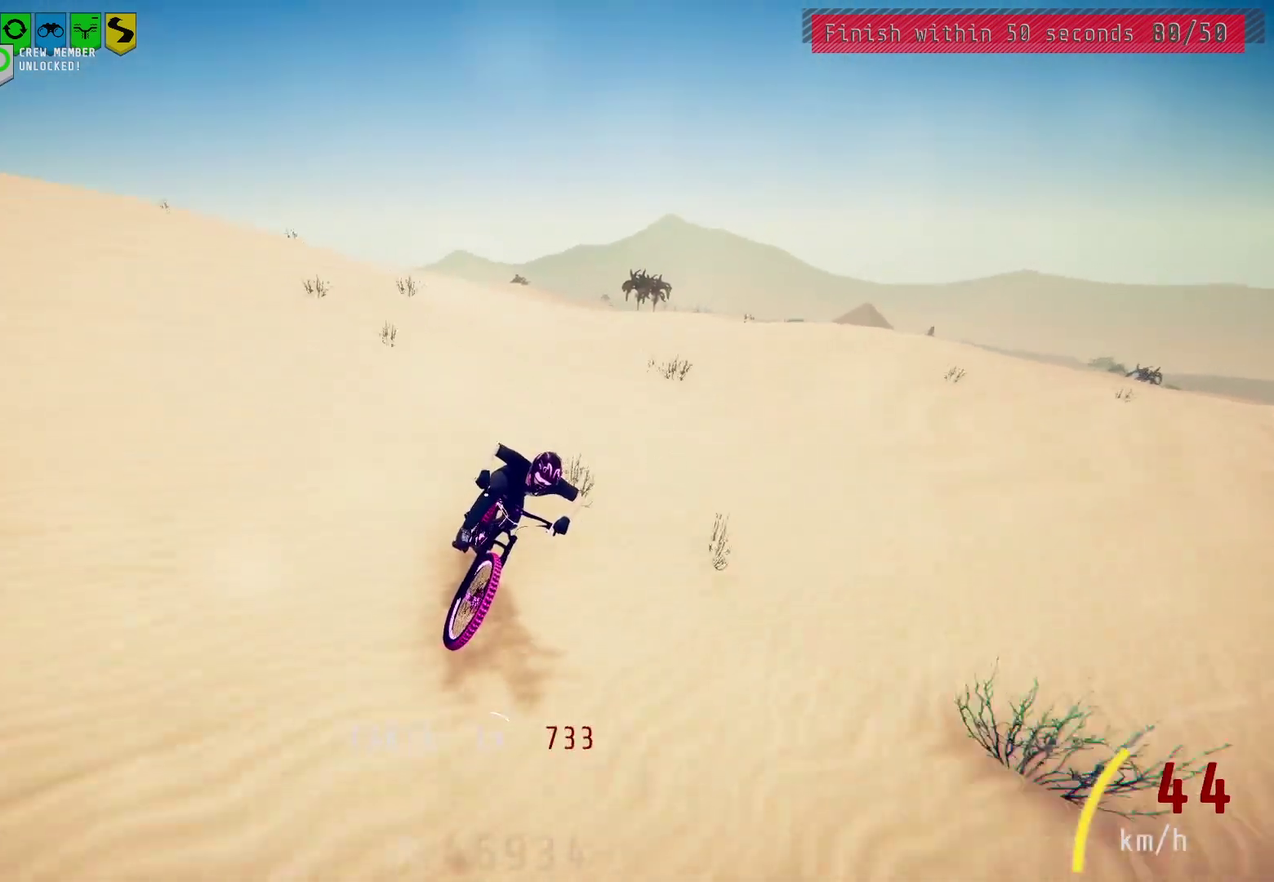
{"dt_ms": 400, "buttons": [], "left_stick": "center", "right_stick": "up", "events": [[350, "right_stick", "up"]]}
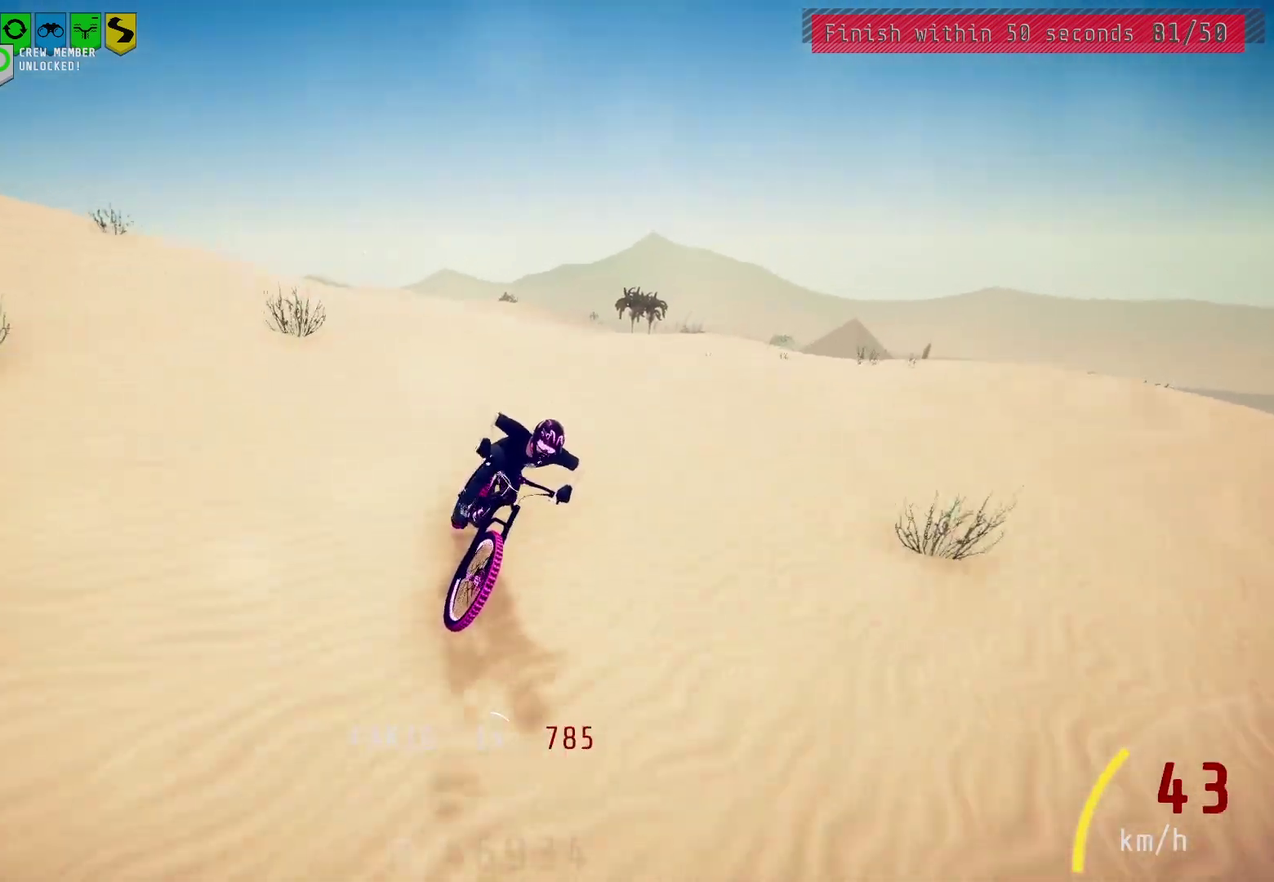
{"dt_ms": 600, "buttons": [], "left_stick": "center", "right_stick": "center", "events": [[583, "right_stick", "center"]]}
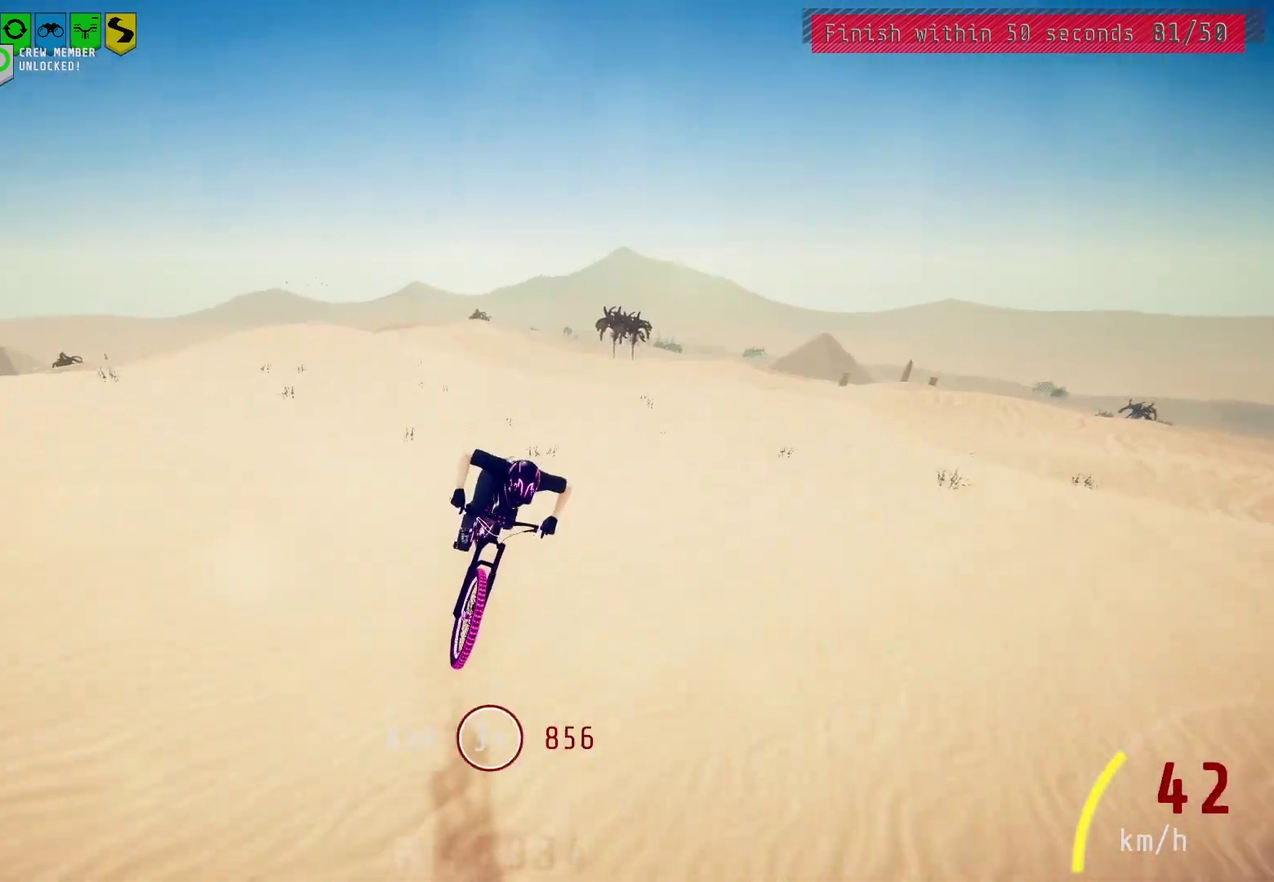
{"dt_ms": 500, "buttons": [], "left_stick": "center", "right_stick": "center", "events": []}
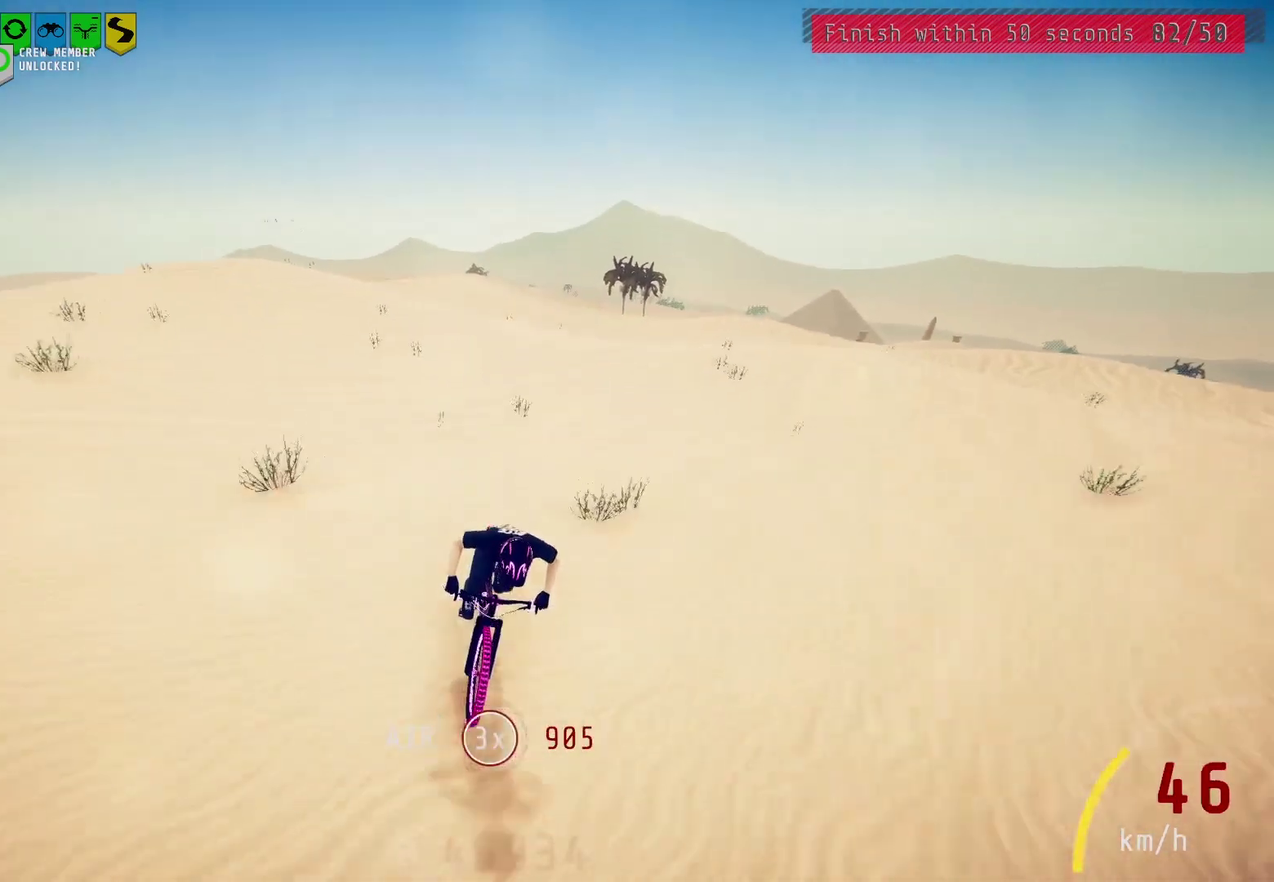
{"dt_ms": 500, "buttons": [], "left_stick": "center", "right_stick": "center", "events": [[217, "left_stick", "left"], [317, "left_stick", "center"]]}
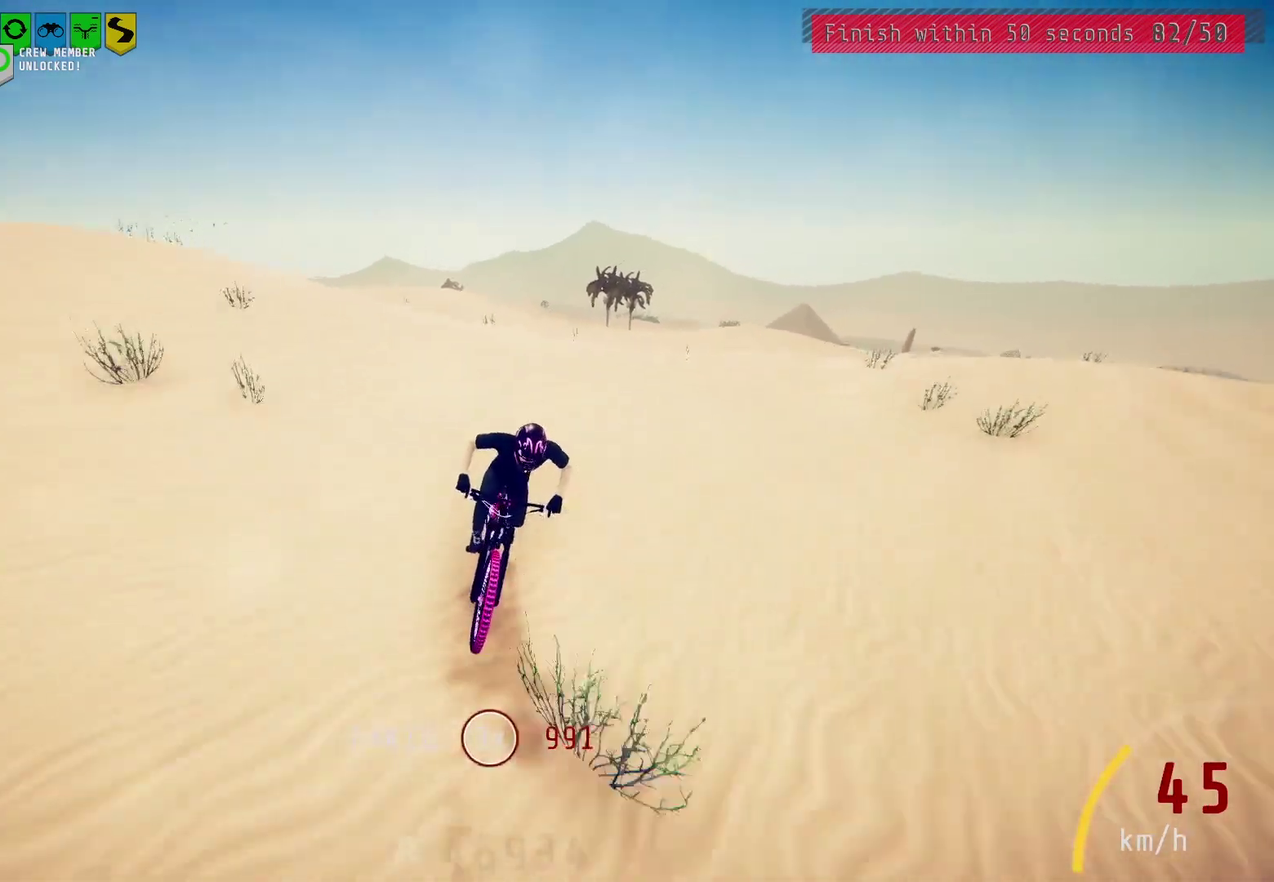
{"dt_ms": 300, "buttons": [], "left_stick": "center", "right_stick": "down", "events": [[217, "right_stick", "down"]]}